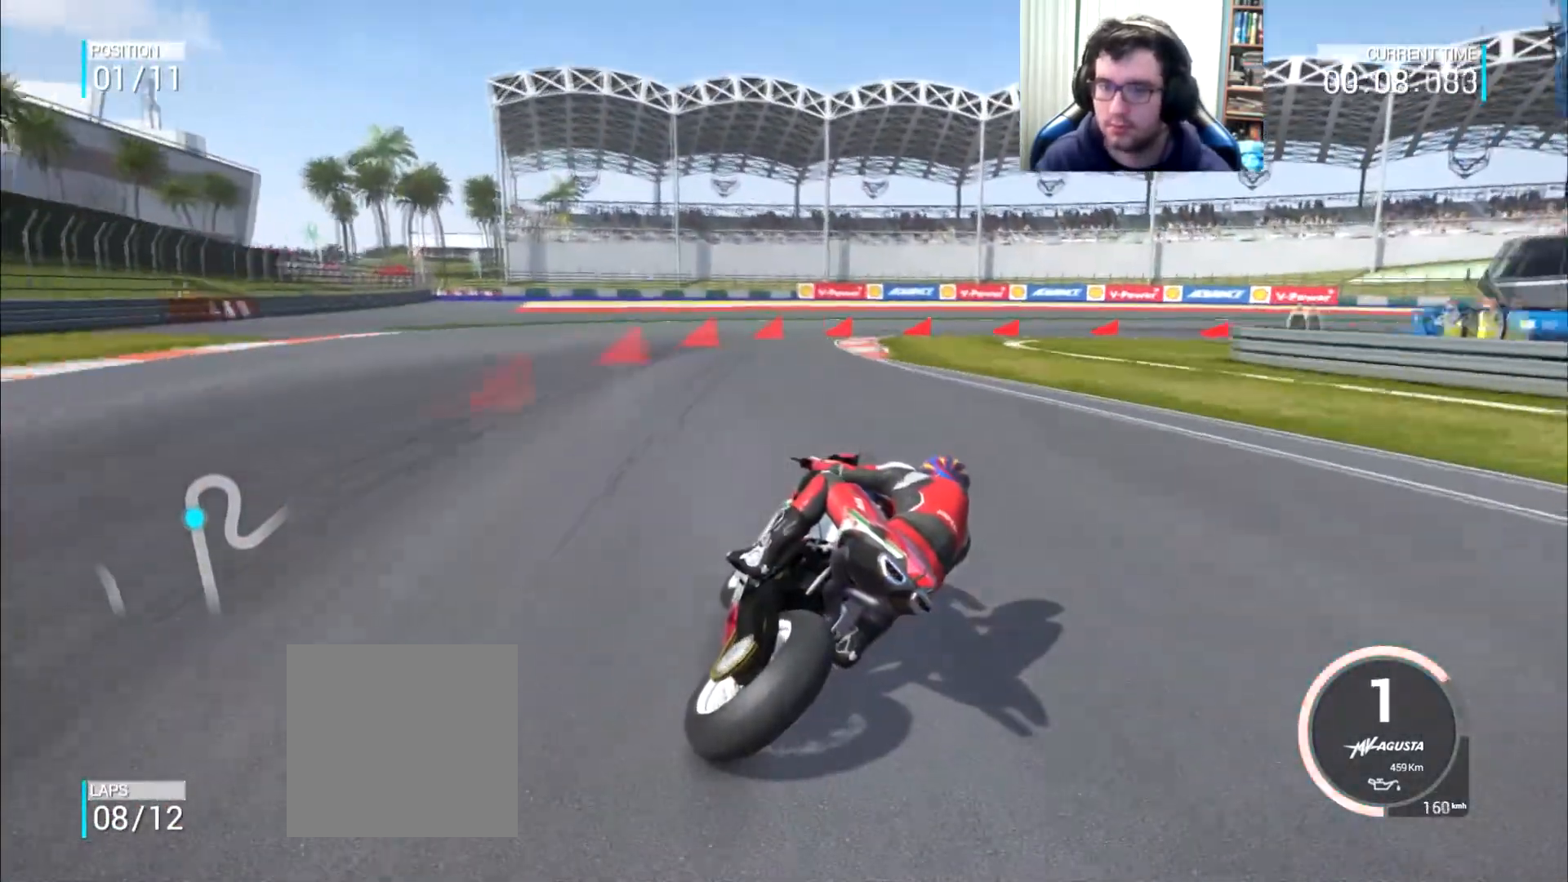
Gameplay with a controller (Xbox layout); each line is a JSON object with the inputs held at the frame after it. "events" lists button and stick changes between this image and that frame as [ms after this image, input, new state], when the widget could be followed in between. Not read: L3 R2 R3.
{"buttons": ["A", "L2"], "left_stick": "right", "right_stick": "center", "events": [[384, "left_stick", "right"]]}
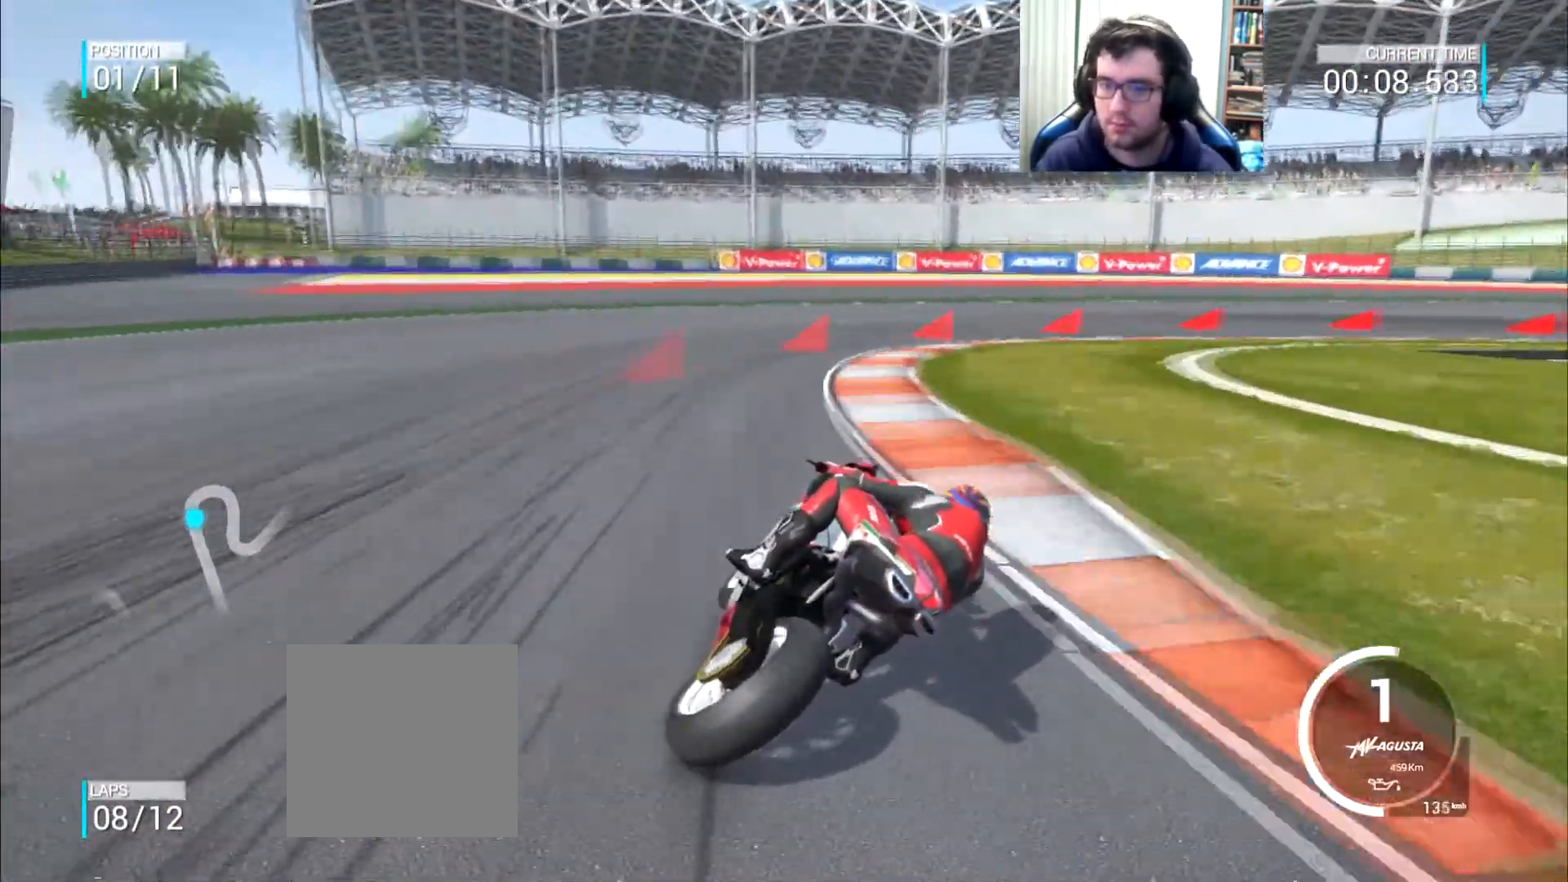
{"buttons": ["A", "L2"], "left_stick": "right", "right_stick": "center", "events": [[216, "A", "up"], [333, "A", "down"]]}
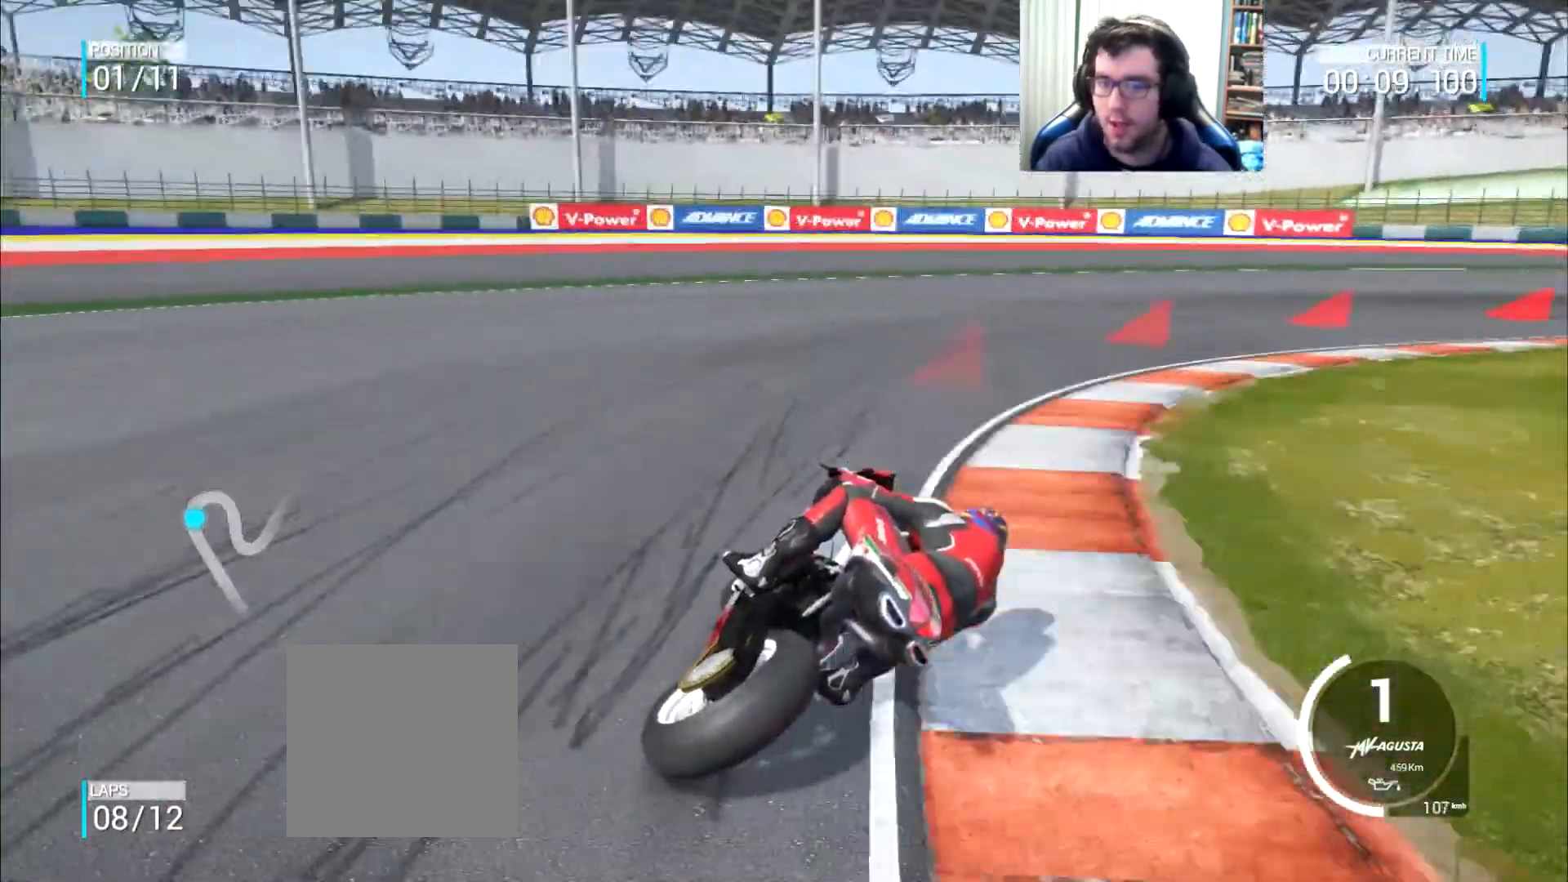
{"buttons": ["A", "L2"], "left_stick": "right", "right_stick": "center", "events": []}
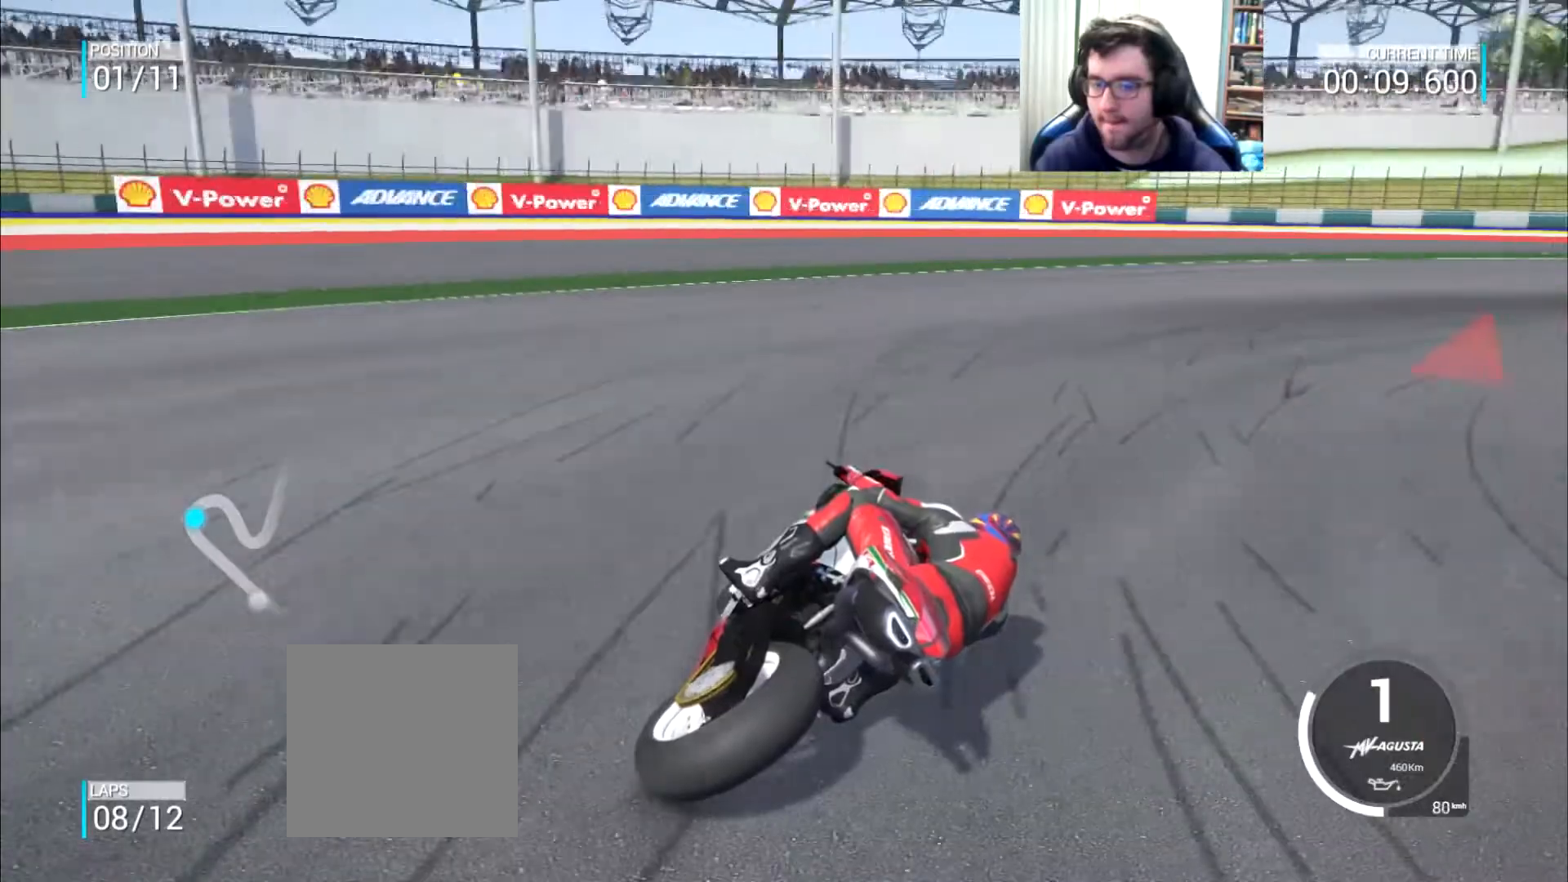
{"buttons": [], "left_stick": "right", "right_stick": "center", "events": [[467, "A", "up"], [467, "L2", "up"]]}
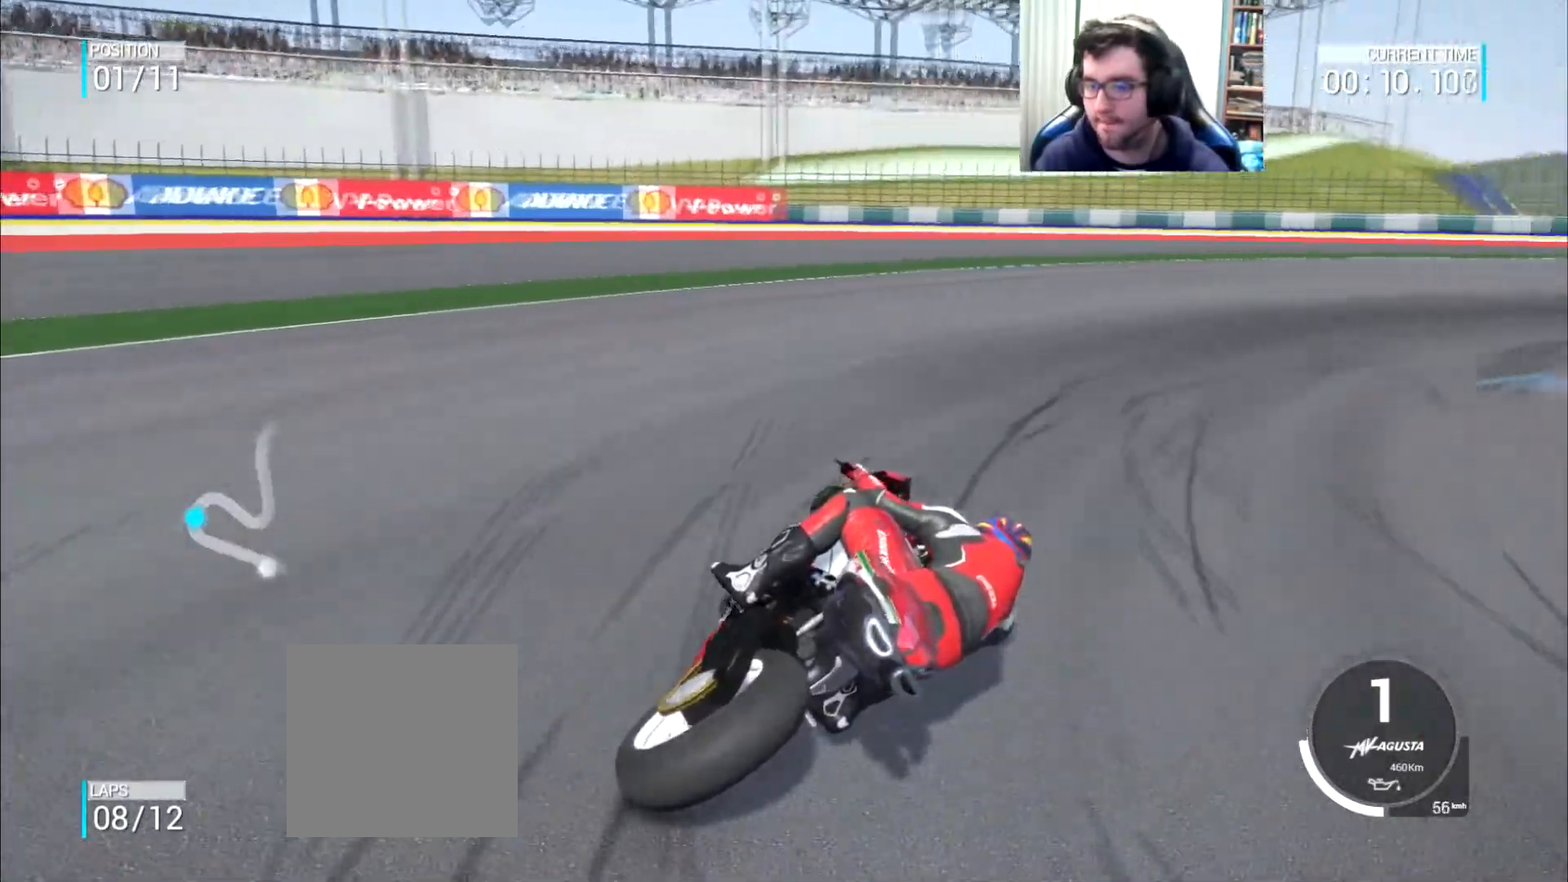
{"buttons": [], "left_stick": "up-right", "right_stick": "center", "events": [[434, "left_stick", "up-right"]]}
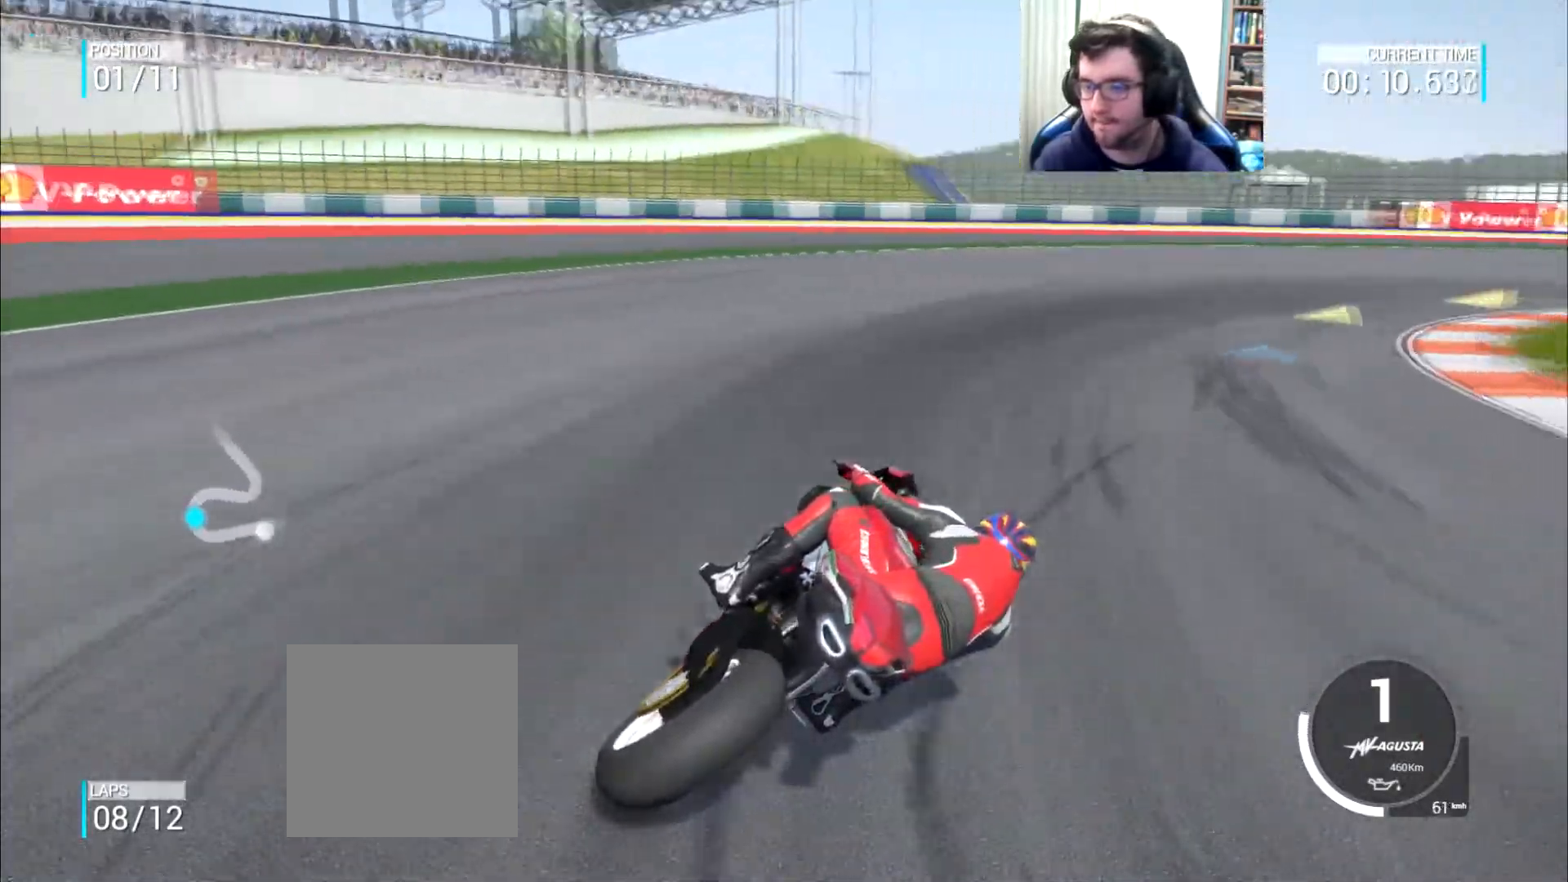
{"buttons": [], "left_stick": "right", "right_stick": "center", "events": [[500, "left_stick", "right"]]}
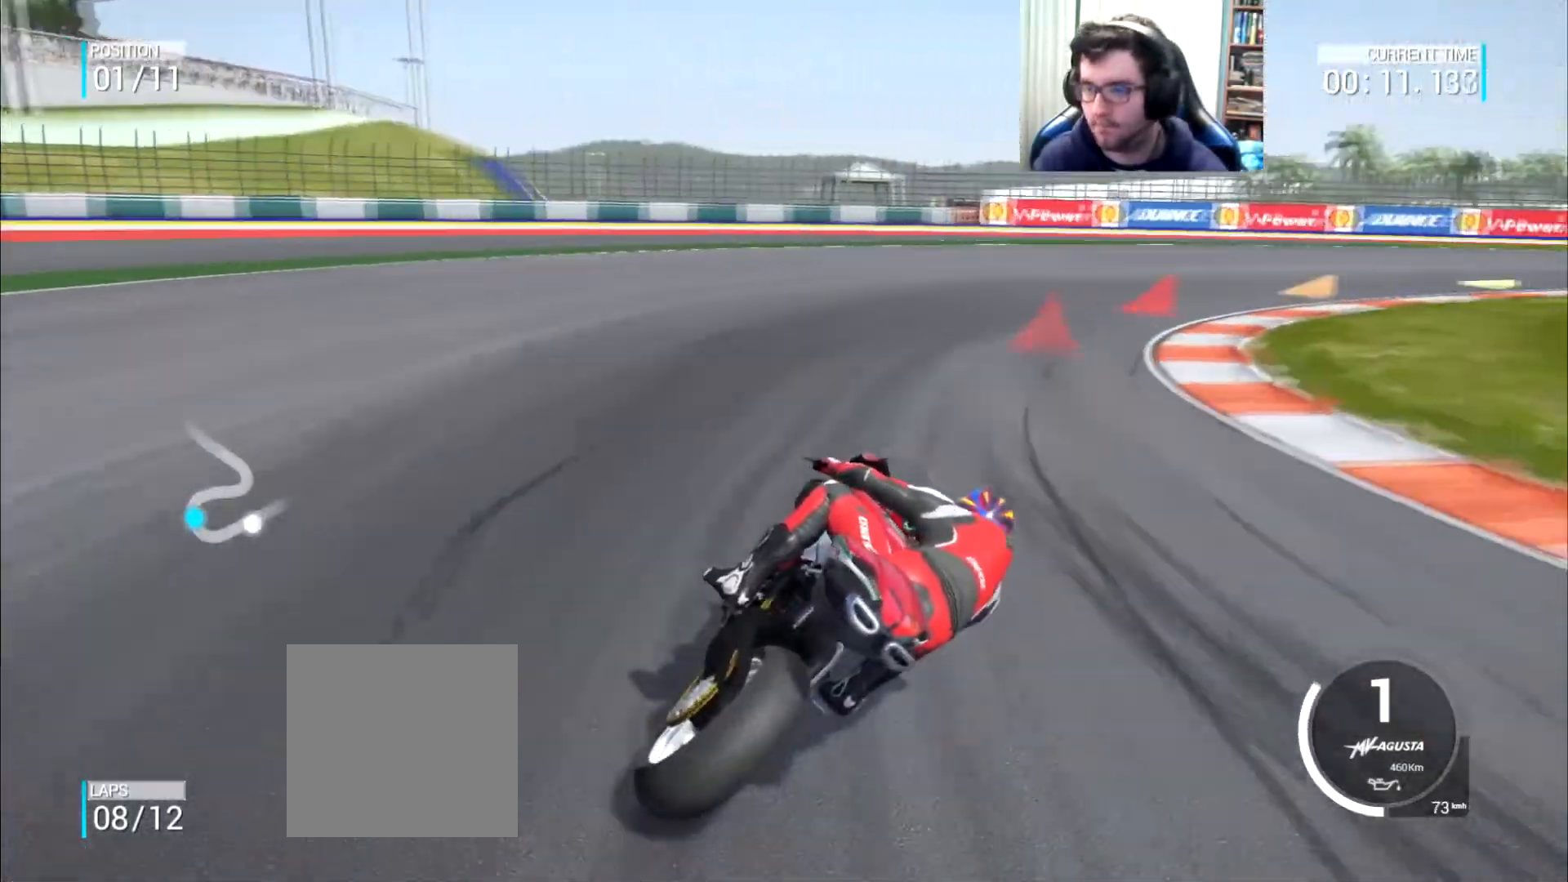
{"buttons": [], "left_stick": "right", "right_stick": "center", "events": [[267, "L2", "down"], [284, "A", "down"], [350, "A", "up"], [417, "L2", "up"]]}
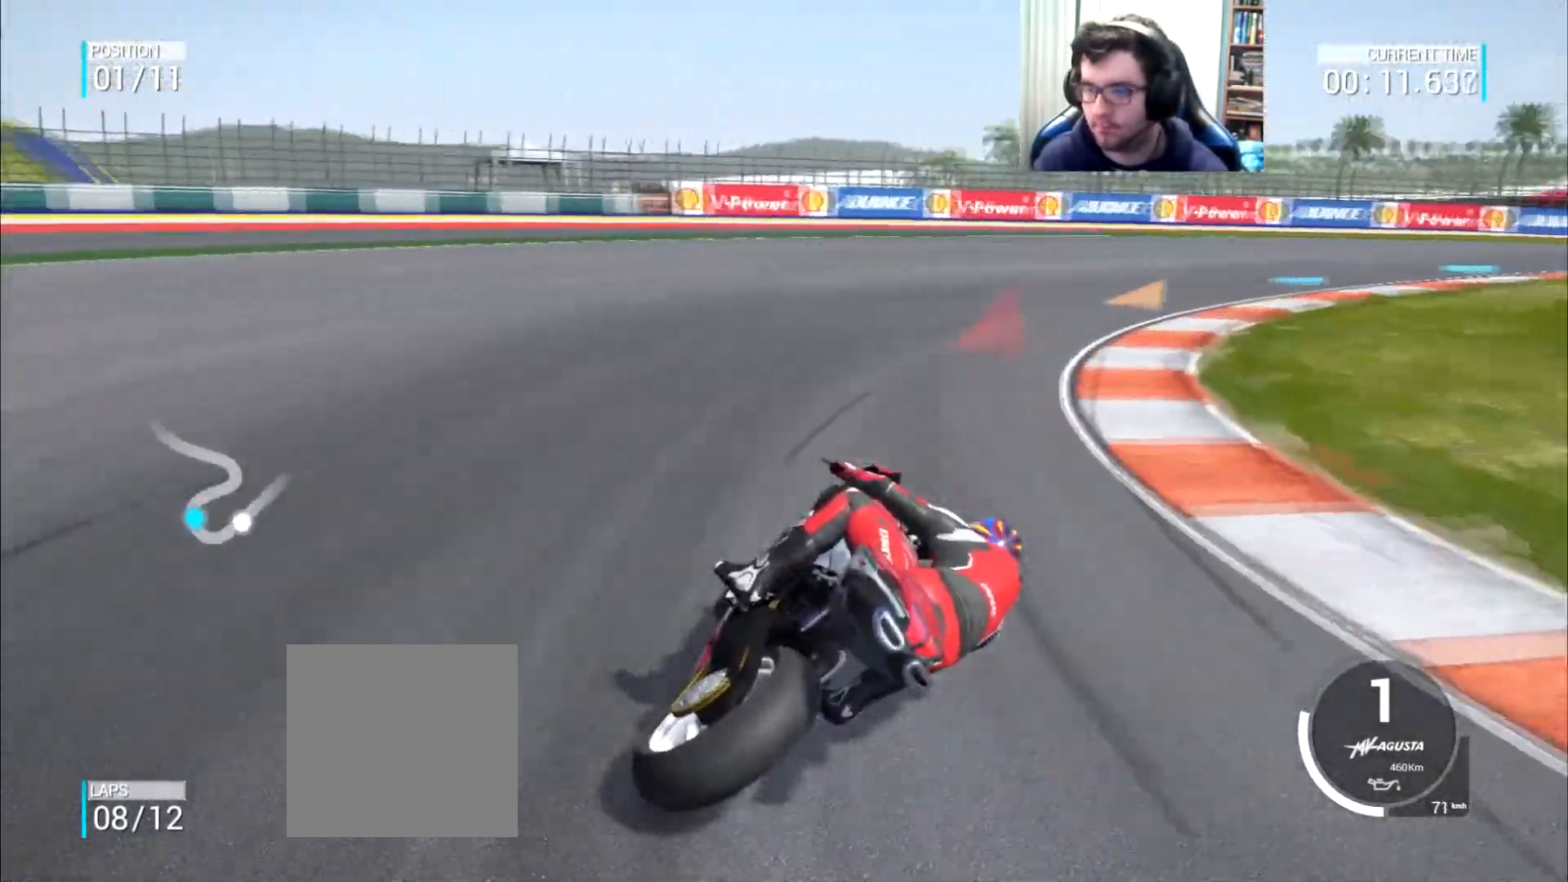
{"buttons": [], "left_stick": "right", "right_stick": "center", "events": []}
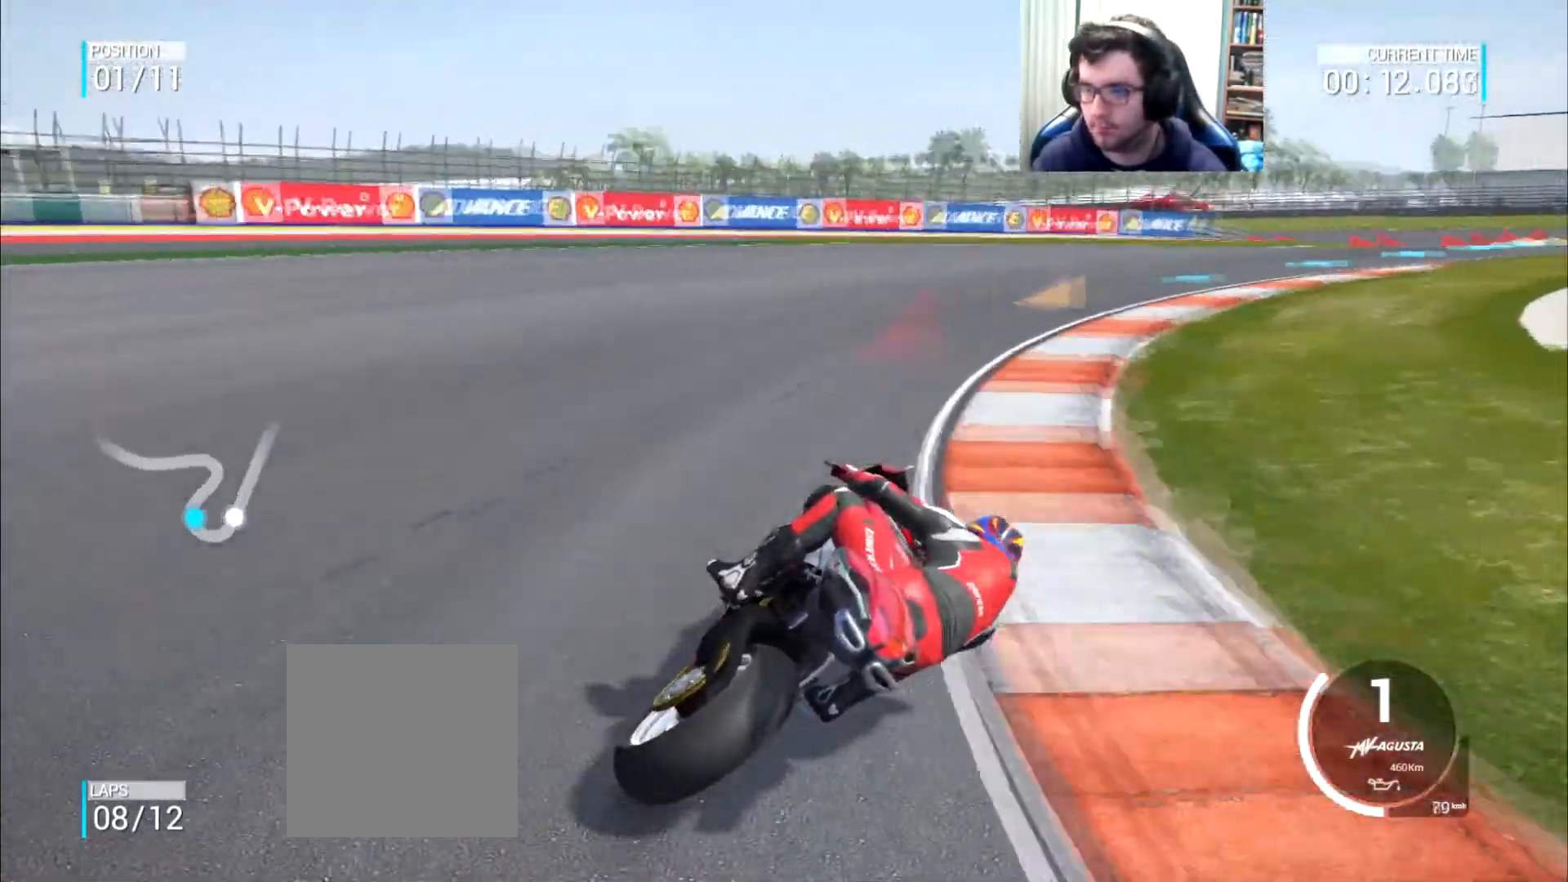
{"buttons": [], "left_stick": "right", "right_stick": "center", "events": []}
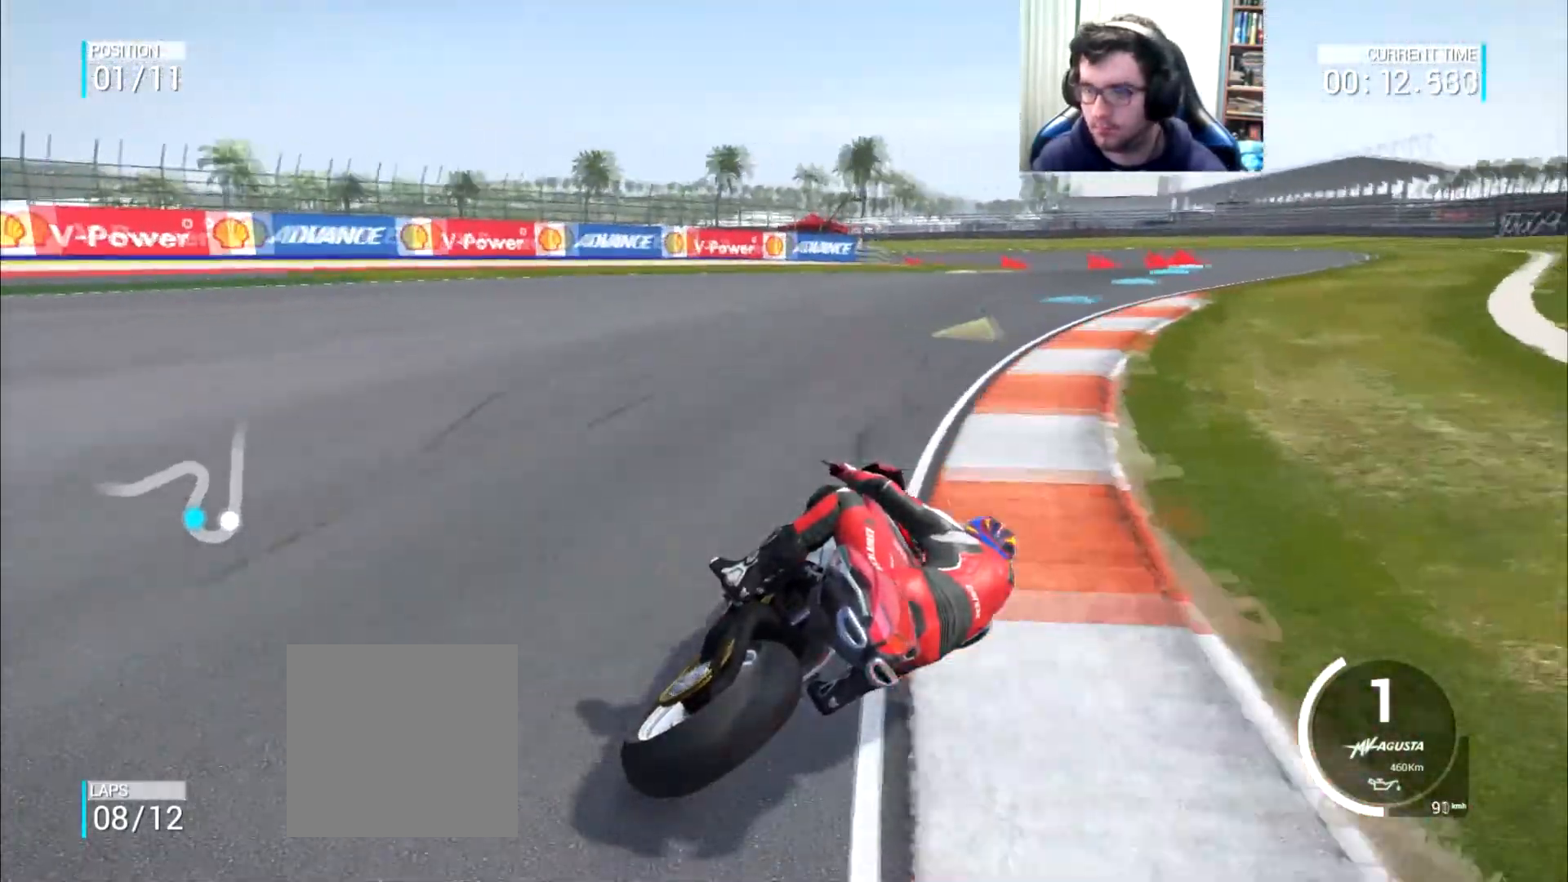
{"buttons": [], "left_stick": "up", "right_stick": "center", "events": [[183, "left_stick", "up"]]}
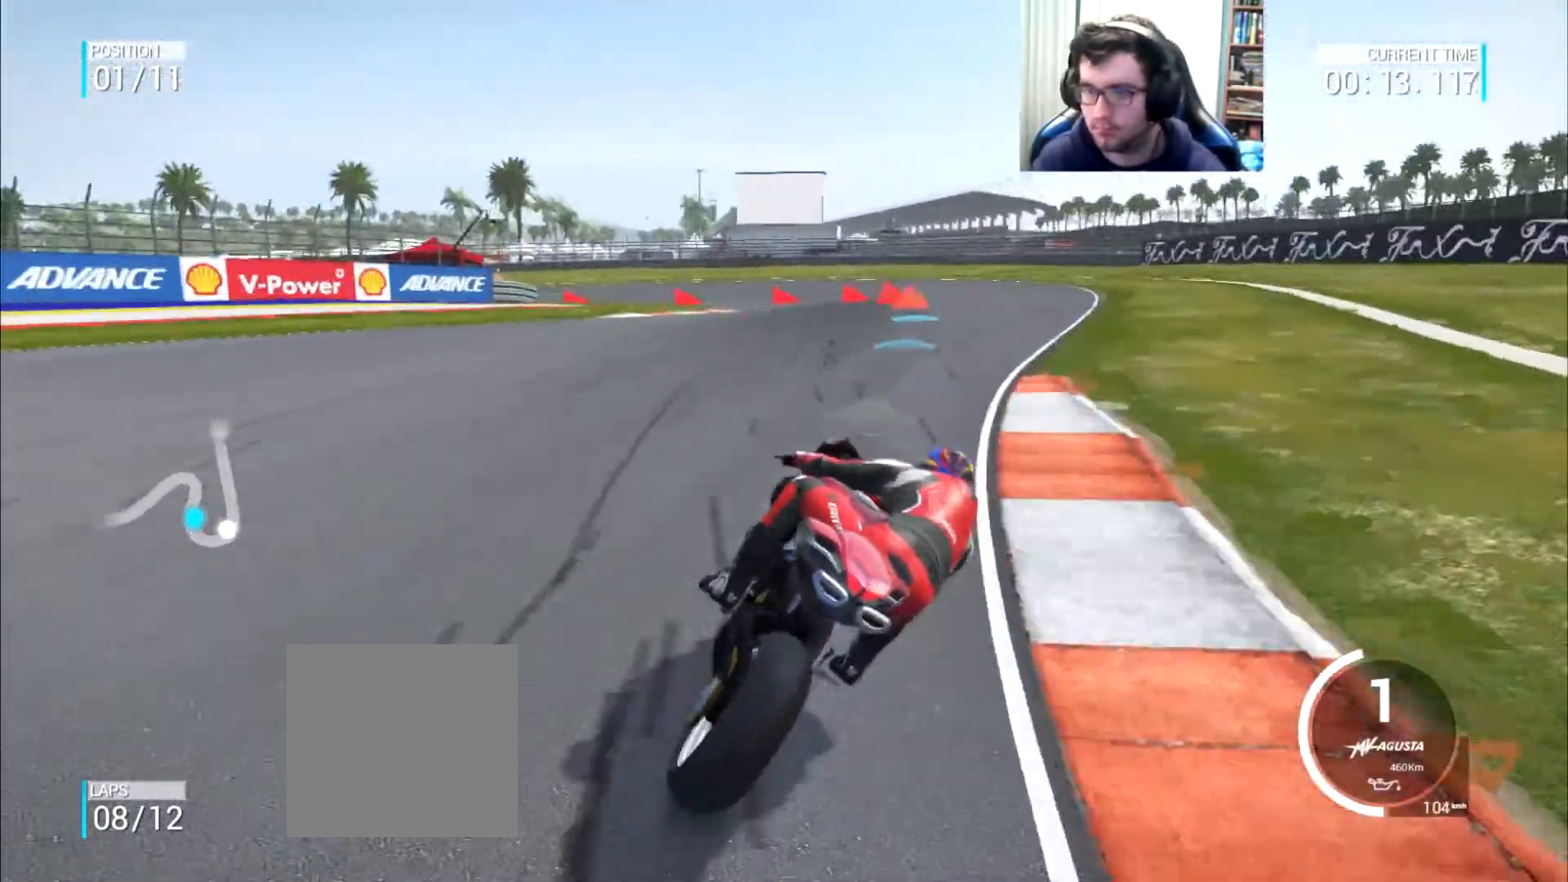
{"buttons": [], "left_stick": "left", "right_stick": "center", "events": [[34, "left_stick", "up-left"], [334, "left_stick", "left"]]}
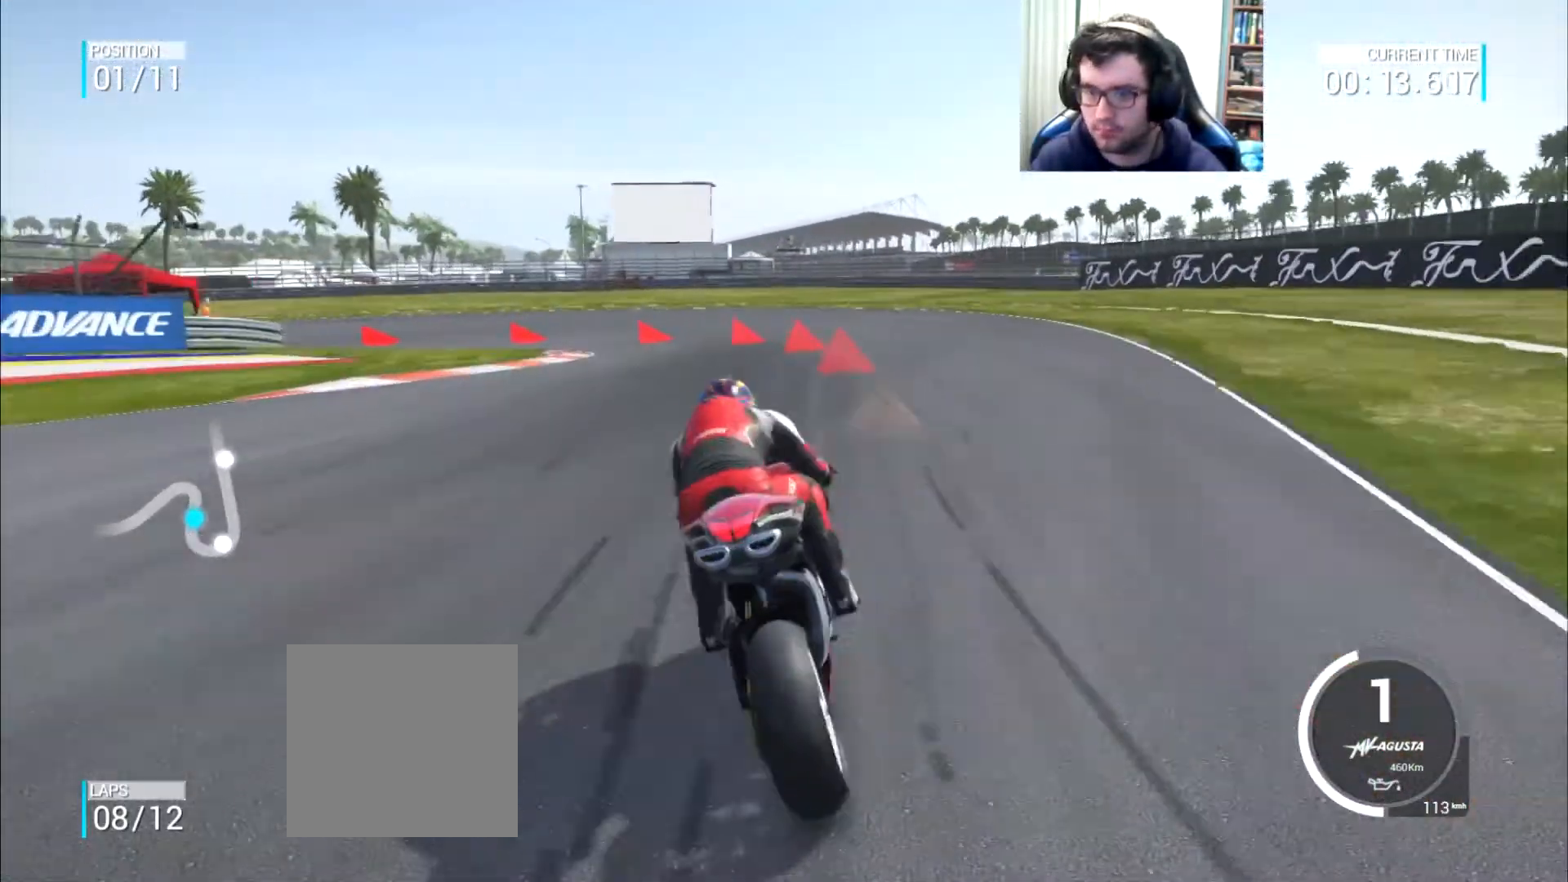
{"buttons": ["L2"], "left_stick": "left", "right_stick": "center", "events": [[200, "L2", "down"], [267, "A", "down"], [350, "A", "up"]]}
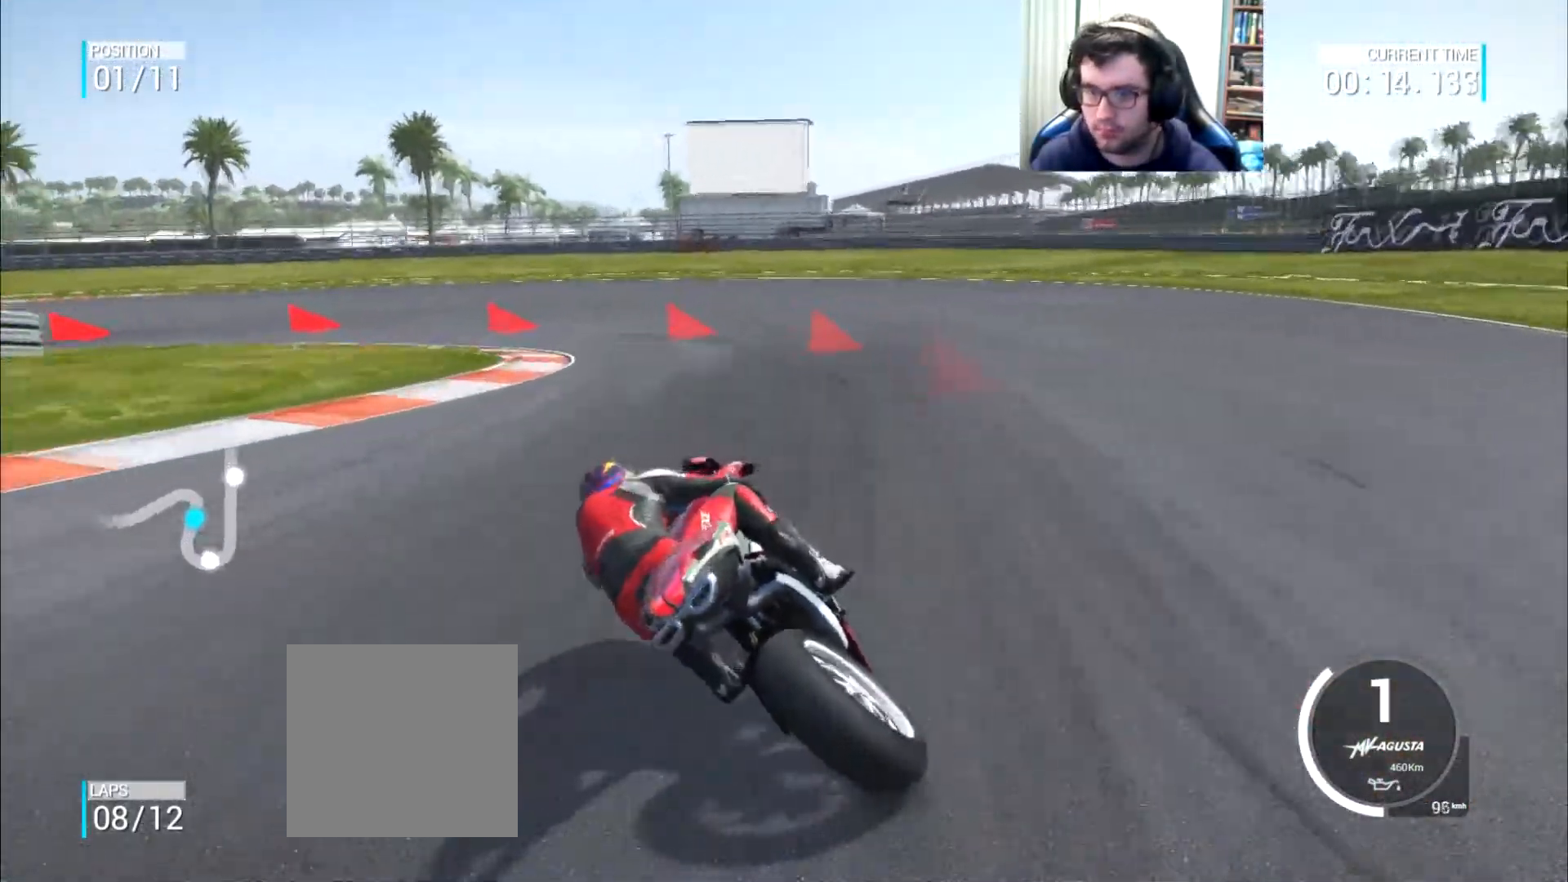
{"buttons": ["L2"], "left_stick": "left", "right_stick": "center", "events": [[367, "A", "down"], [417, "A", "up"]]}
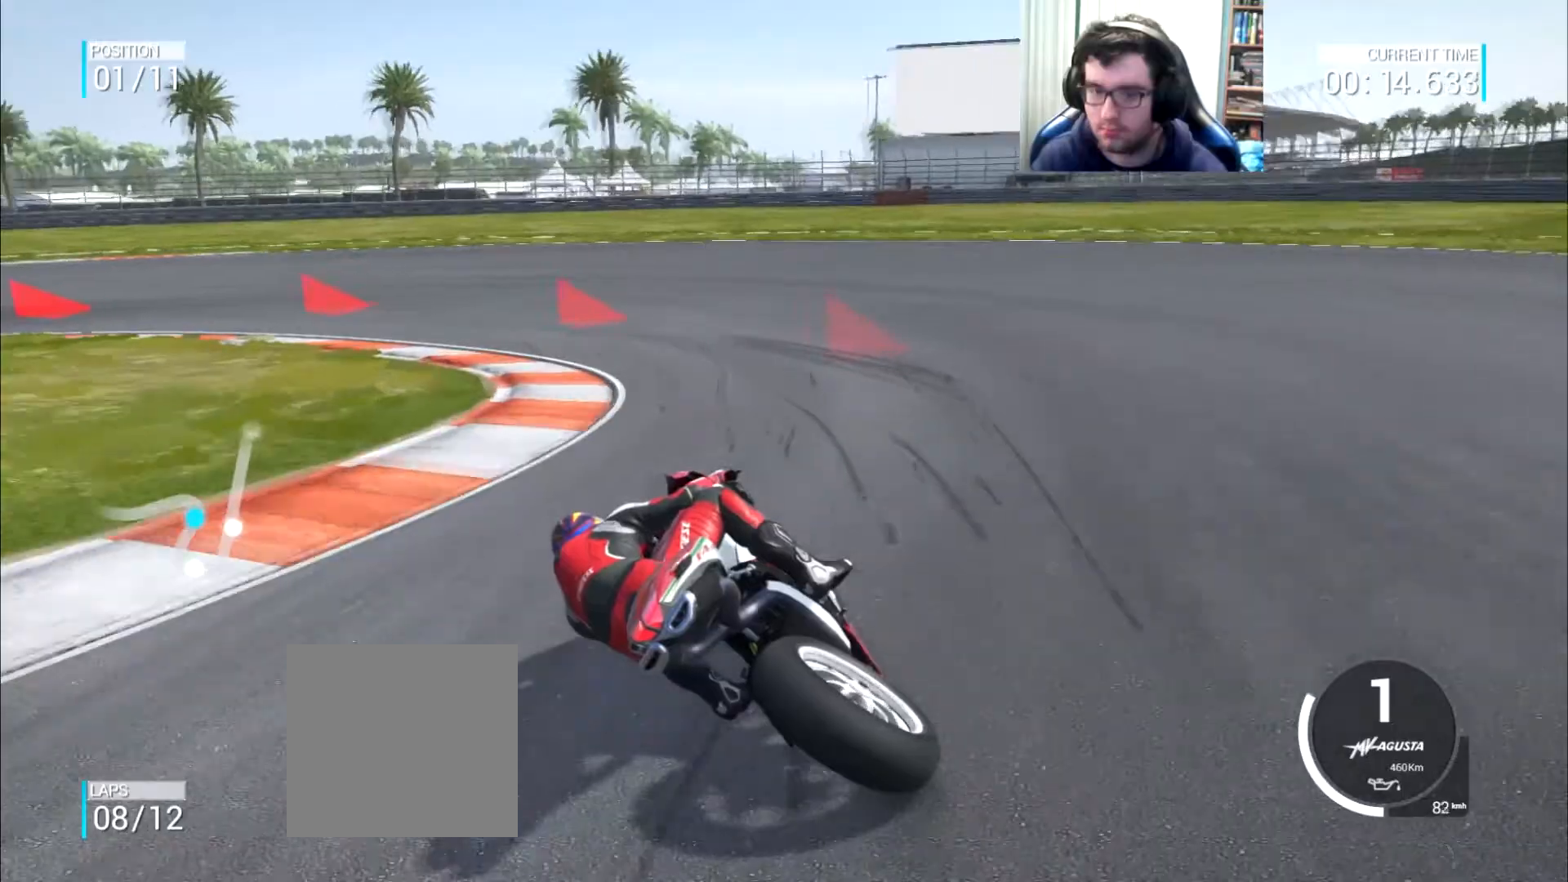
{"buttons": ["L2"], "left_stick": "left", "right_stick": "center", "events": [[17, "A", "down"], [484, "A", "up"]]}
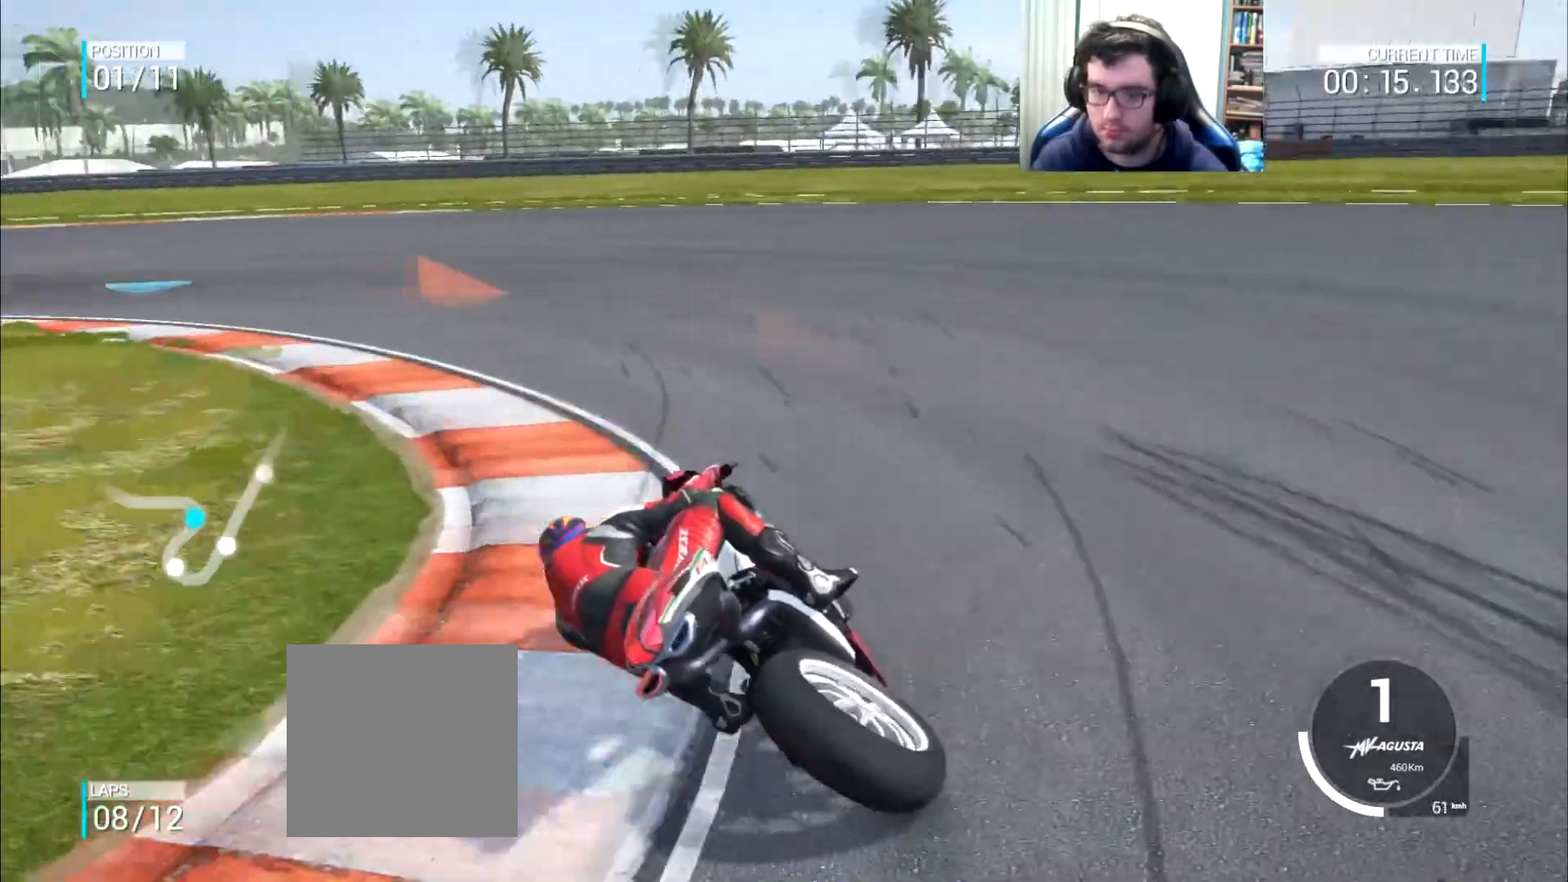
{"buttons": [], "left_stick": "left", "right_stick": "center", "events": [[84, "L2", "up"]]}
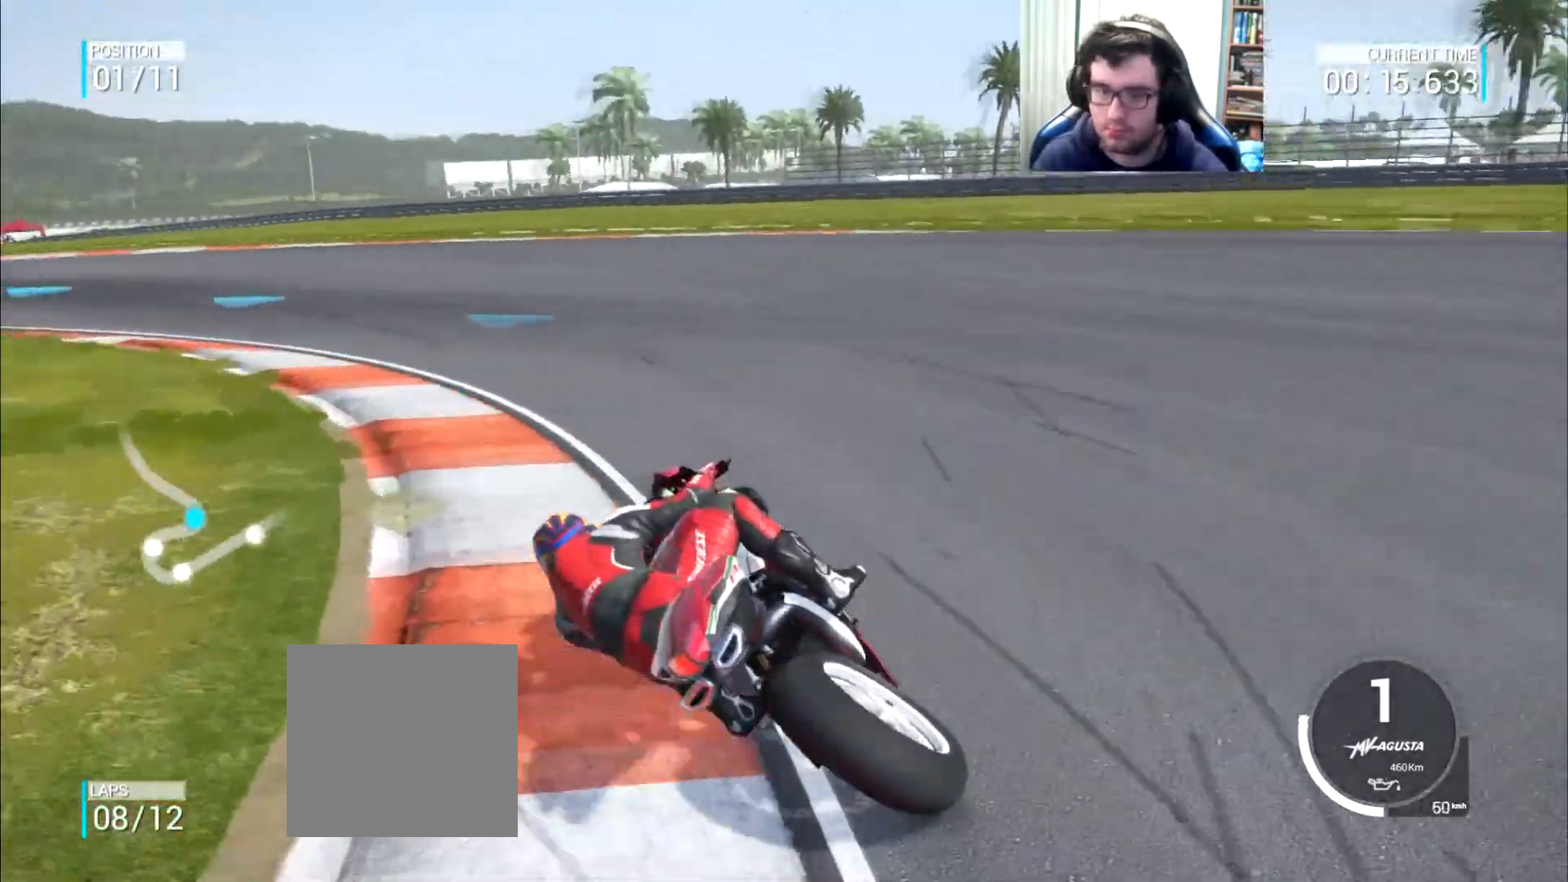
{"buttons": [], "left_stick": "left", "right_stick": "center", "events": []}
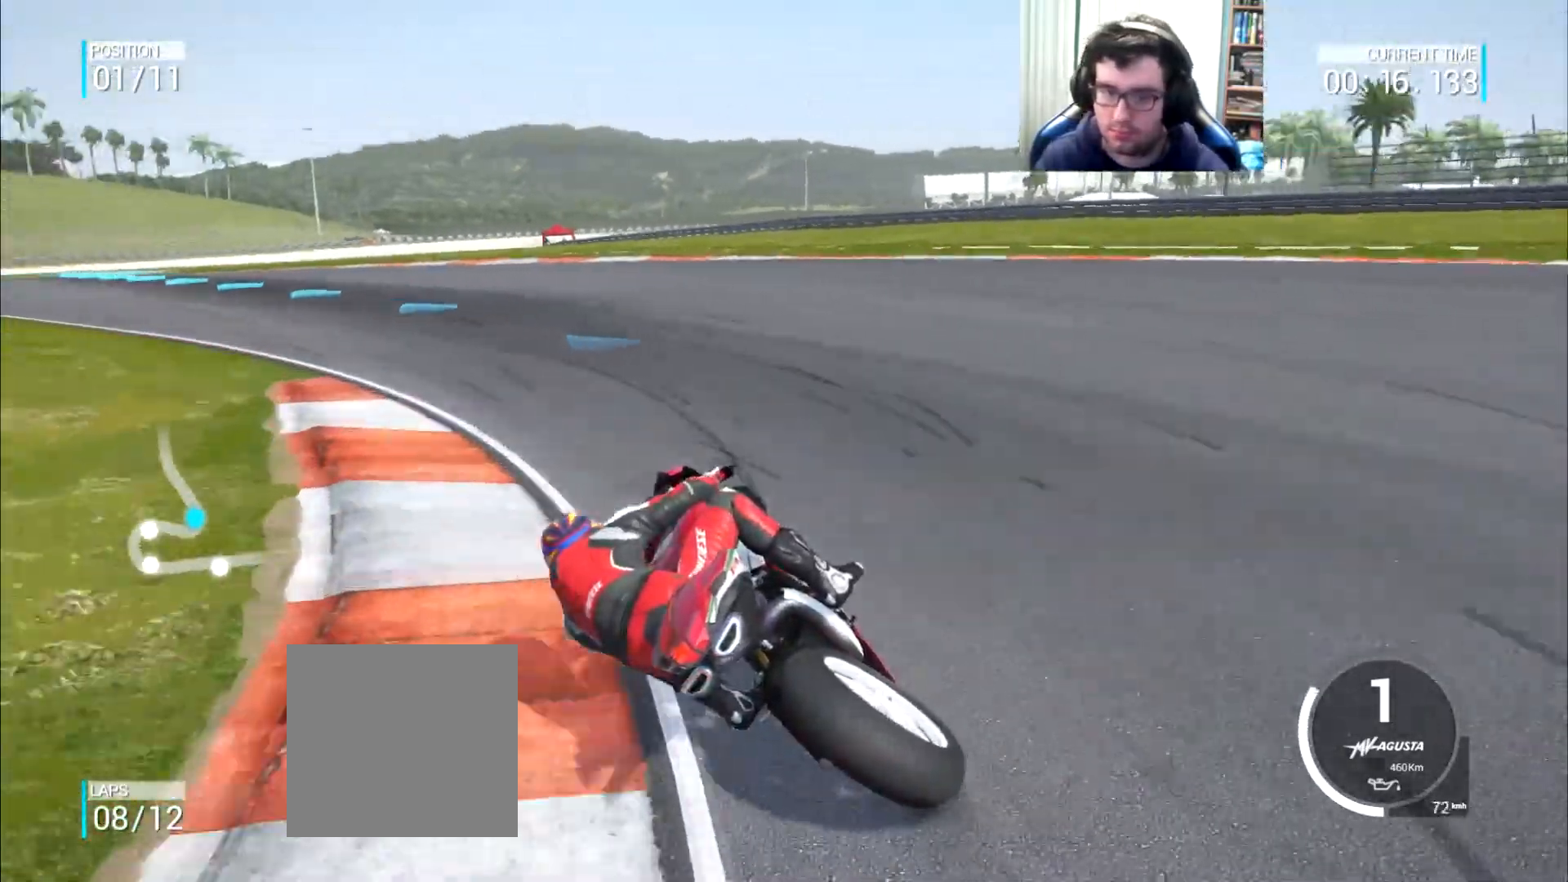
{"buttons": [], "left_stick": "up-left", "right_stick": "center", "events": [[34, "left_stick", "up-left"]]}
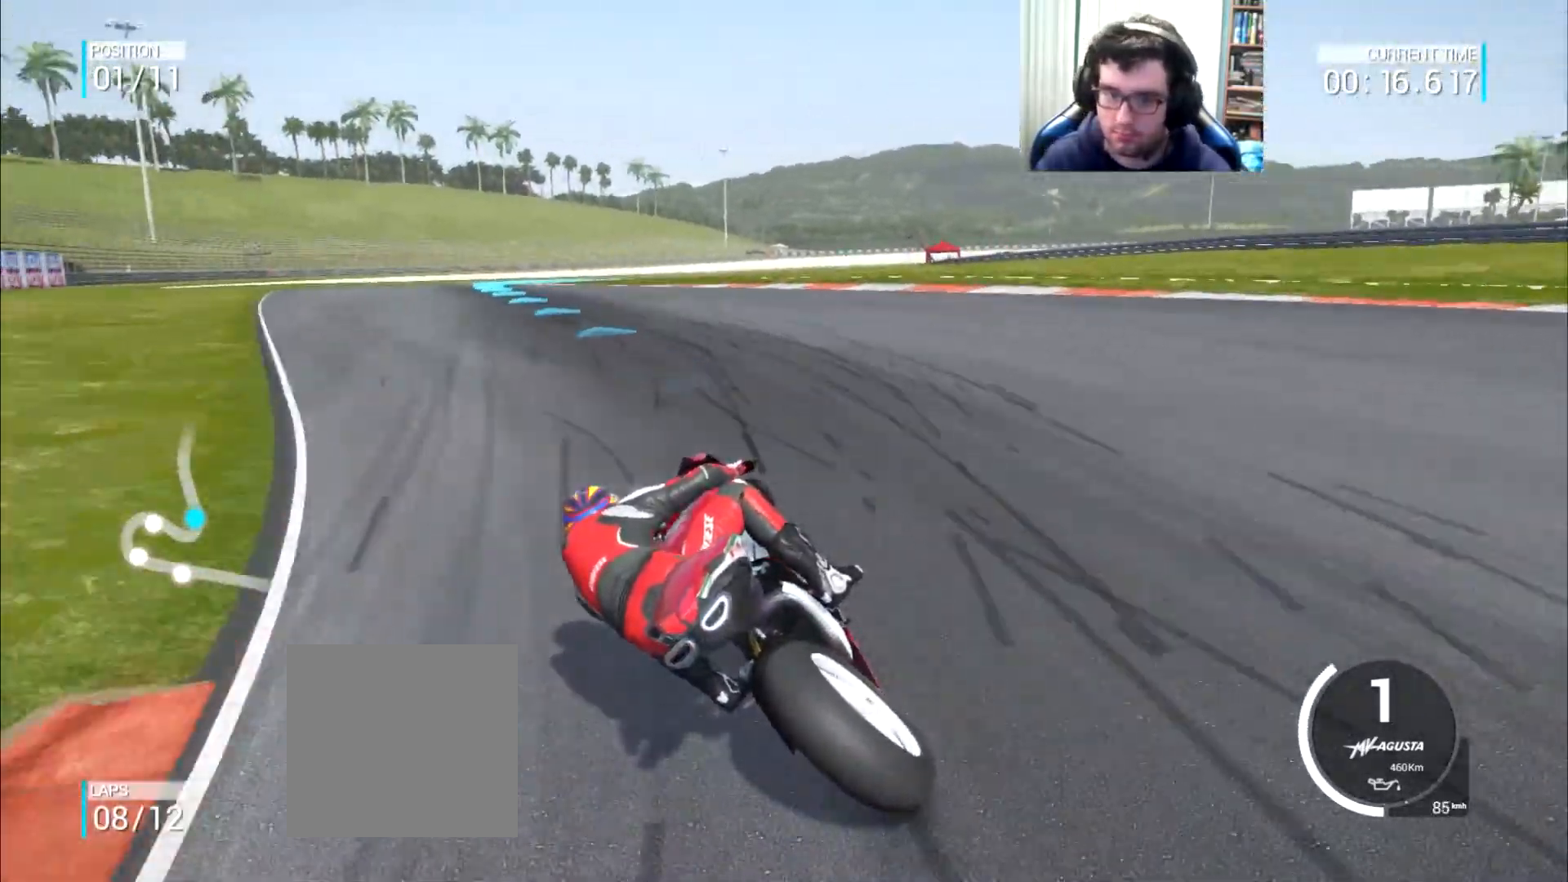
{"buttons": [], "left_stick": "up-left", "right_stick": "center", "events": []}
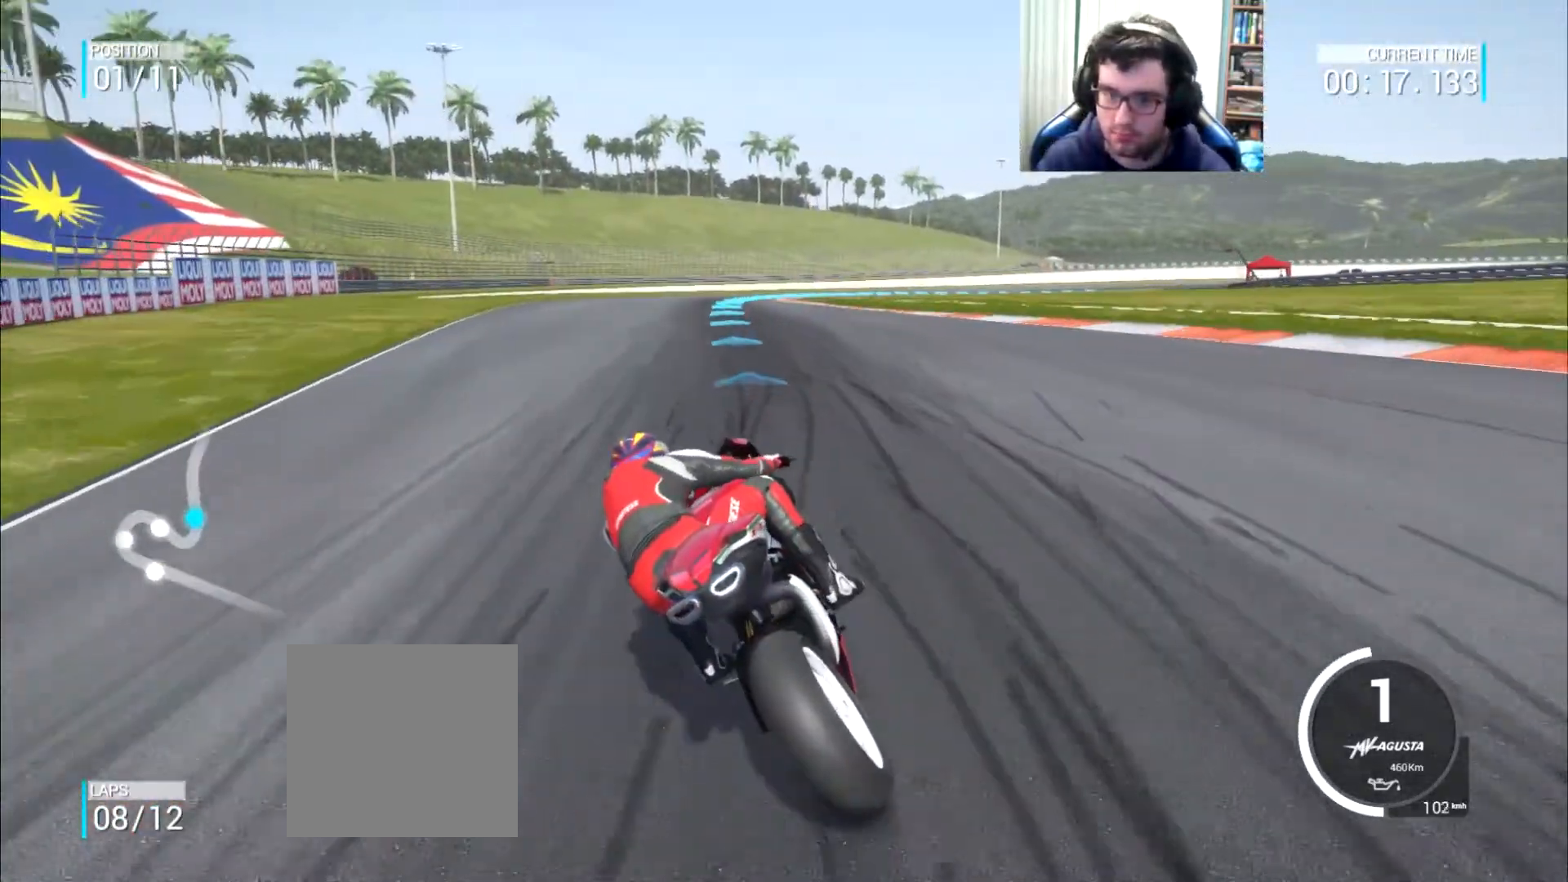
{"buttons": [], "left_stick": "up-right", "right_stick": "center", "events": [[150, "left_stick", "up"], [484, "left_stick", "up-right"]]}
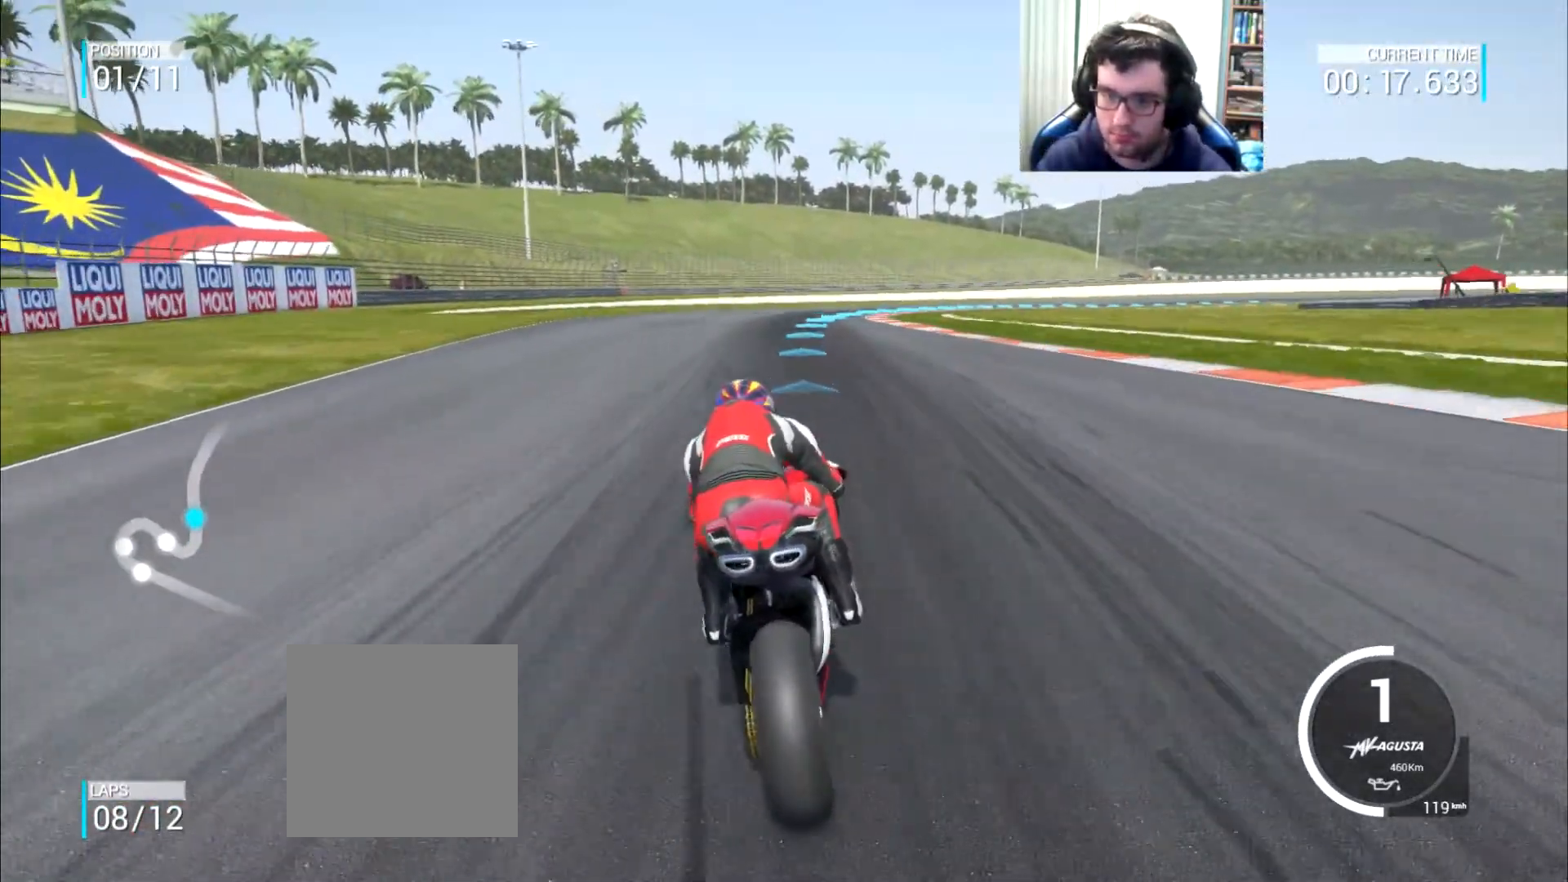
{"buttons": [], "left_stick": "up-right", "right_stick": "center", "events": []}
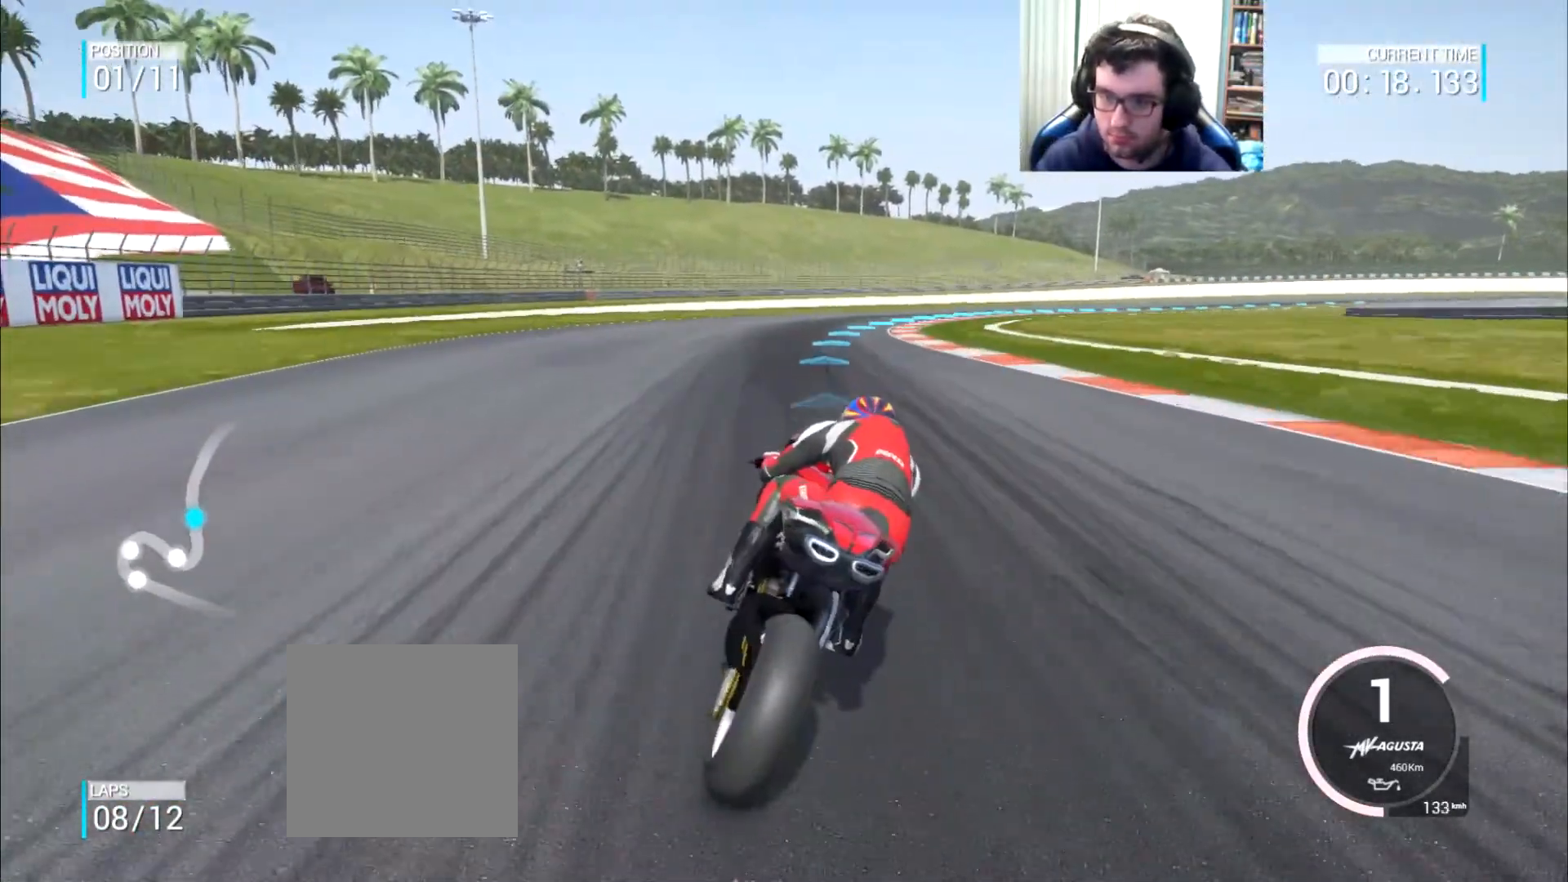
{"buttons": [], "left_stick": "up-right", "right_stick": "center", "events": []}
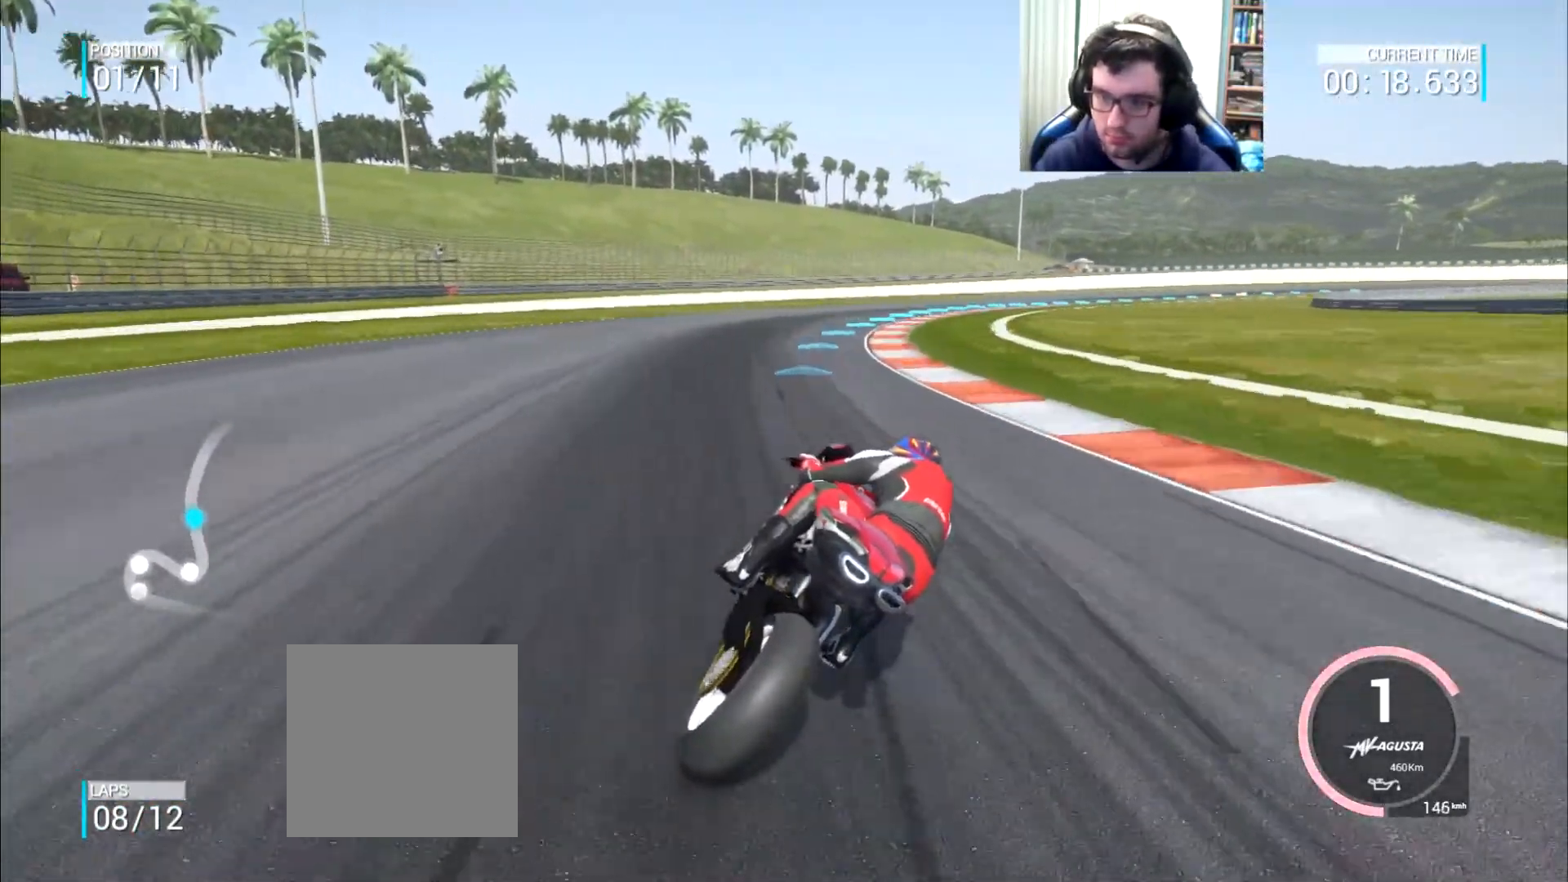
{"buttons": [], "left_stick": "up-right", "right_stick": "center", "events": [[150, "B", "down"], [217, "B", "up"]]}
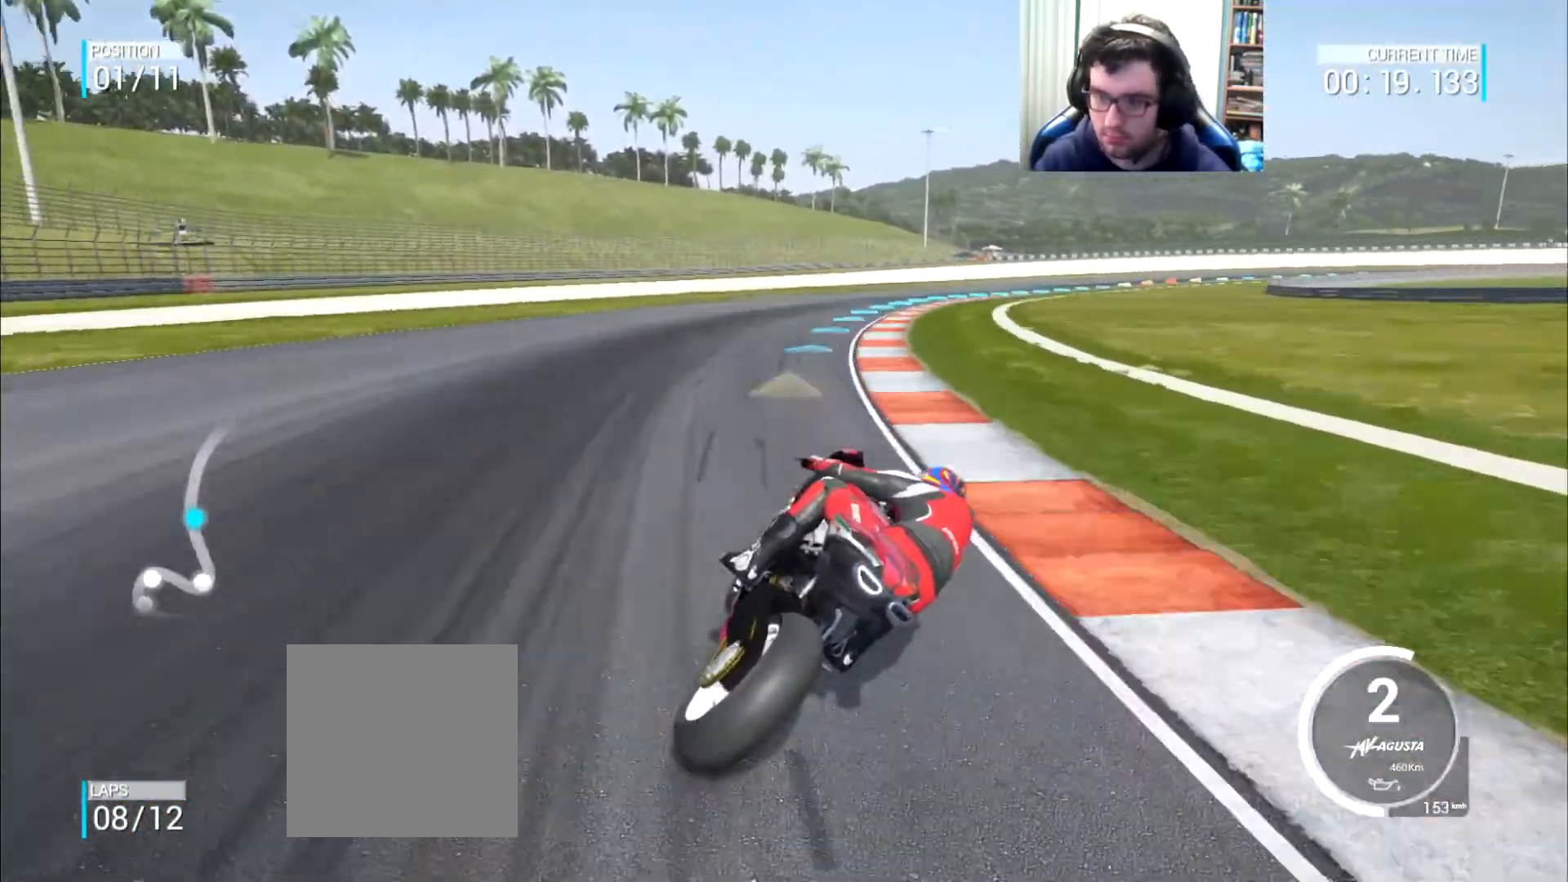
{"buttons": [], "left_stick": "up-right", "right_stick": "center", "events": []}
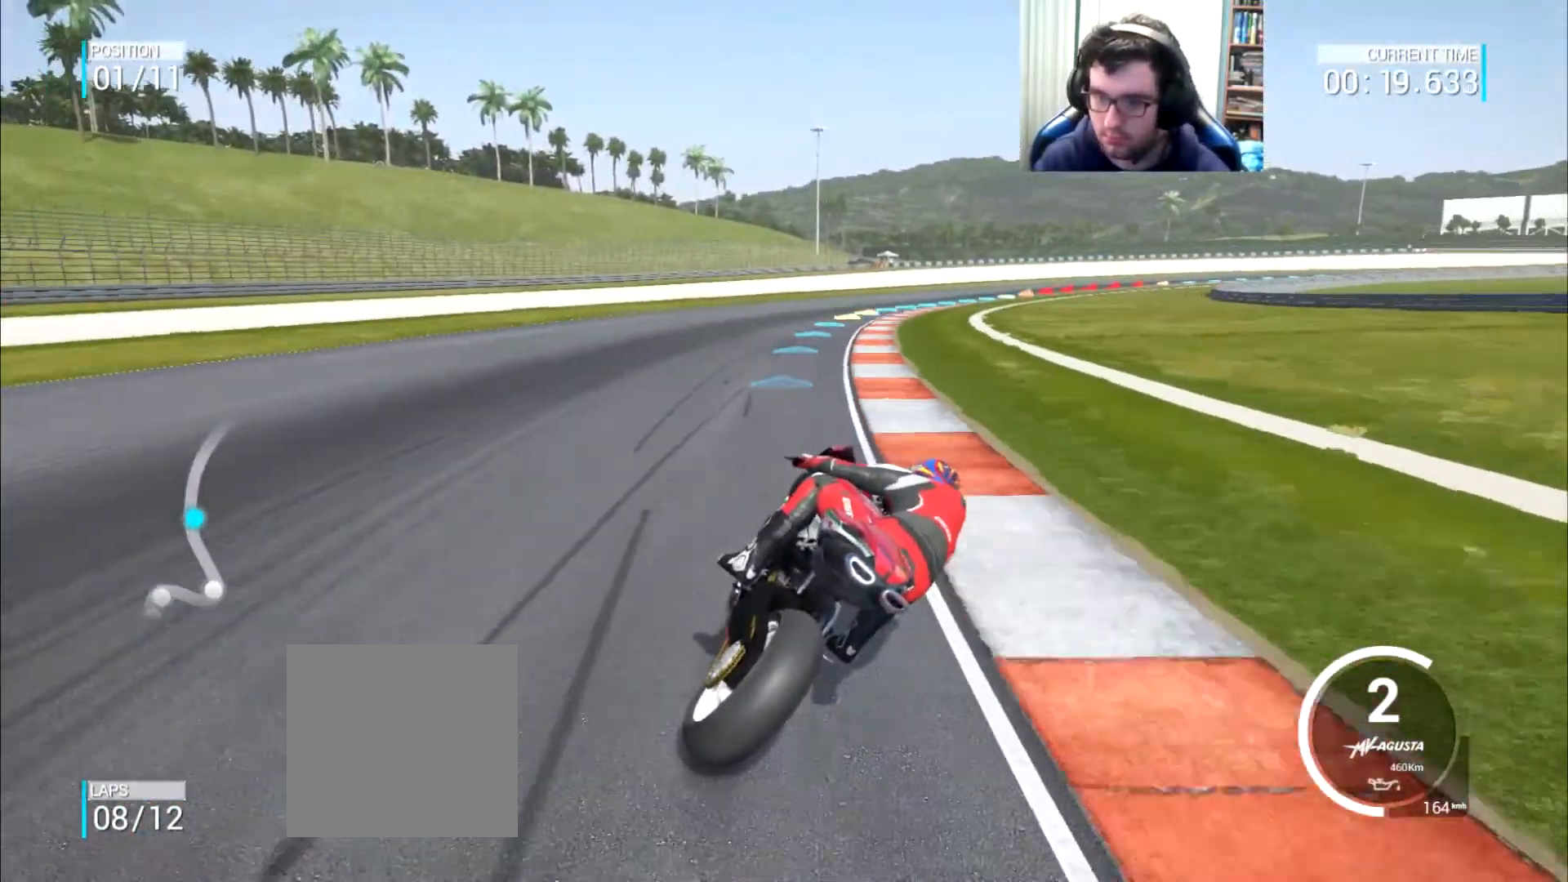
{"buttons": [], "left_stick": "right", "right_stick": "center", "events": [[434, "left_stick", "right"]]}
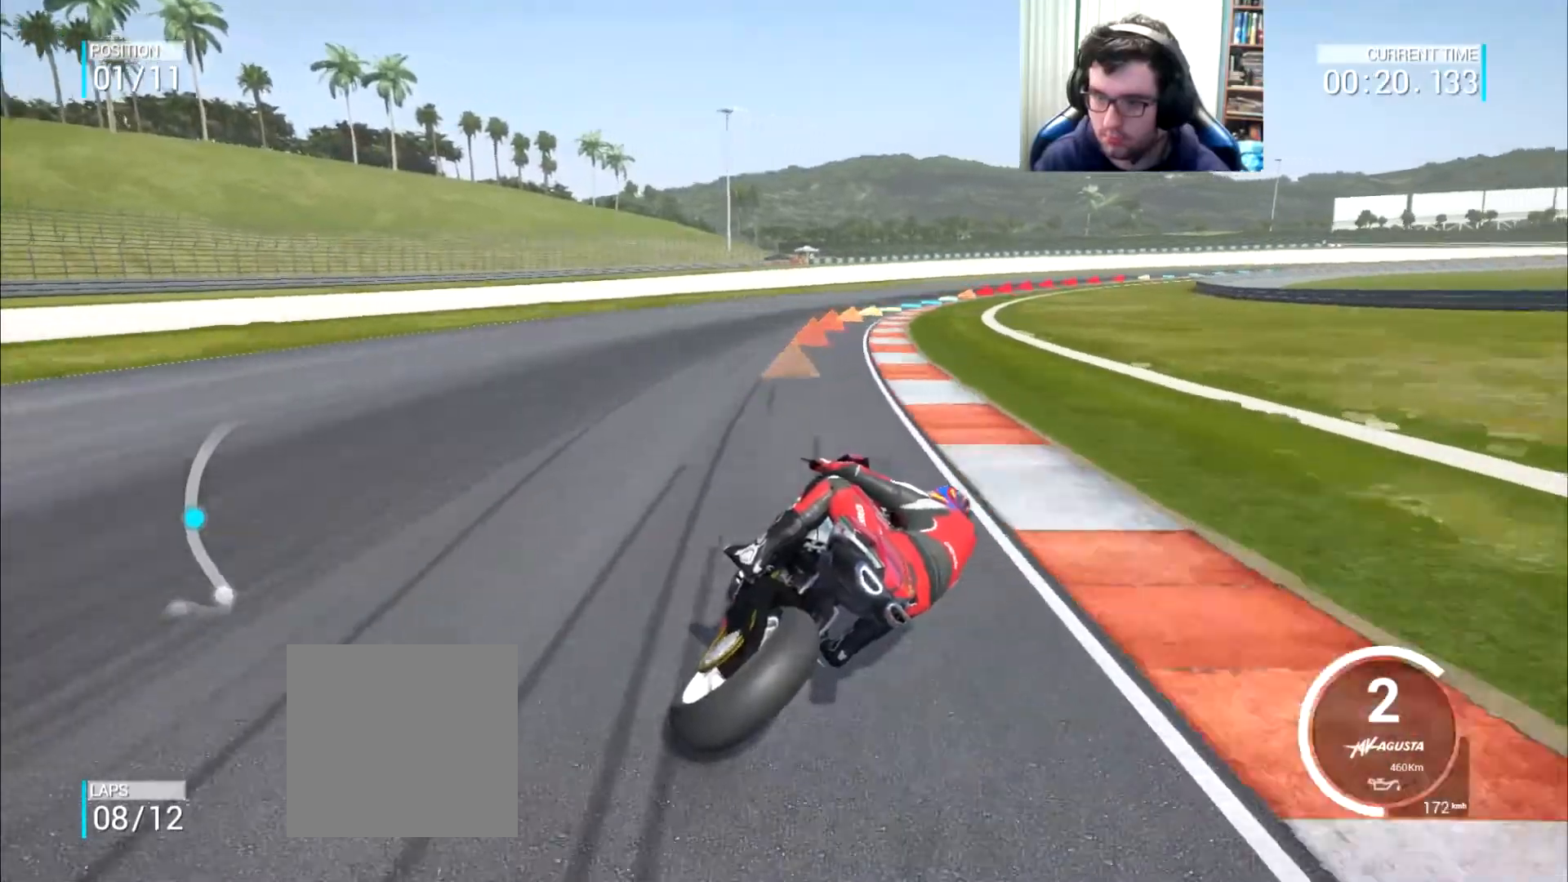
{"buttons": [], "left_stick": "up-right", "right_stick": "center", "events": [[317, "left_stick", "up-right"]]}
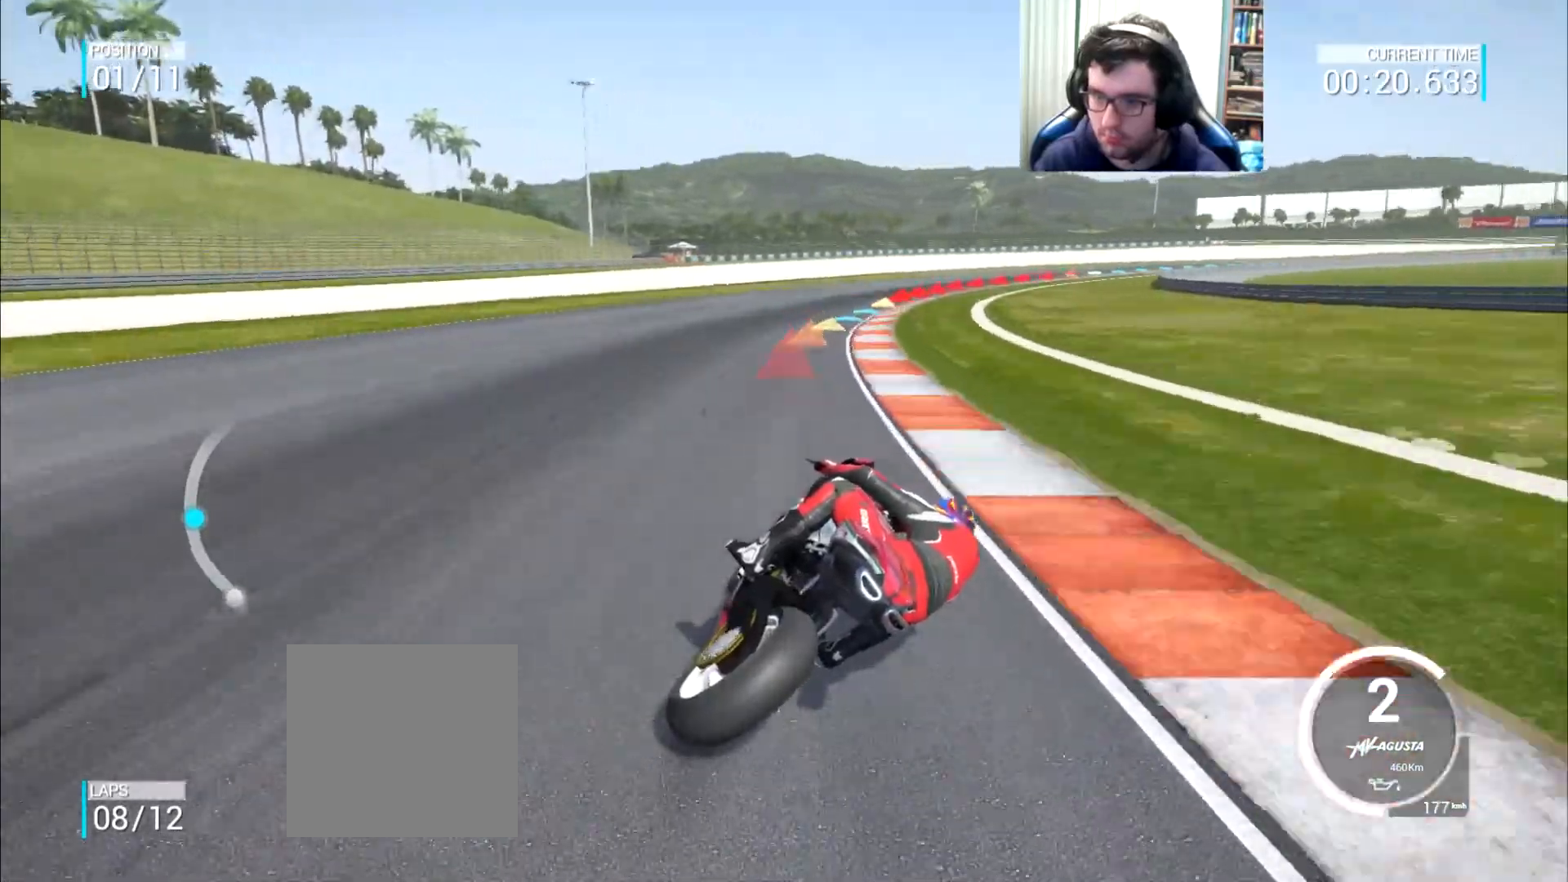
{"buttons": [], "left_stick": "up-right", "right_stick": "center", "events": [[17, "left_stick", "right"], [150, "left_stick", "up-right"]]}
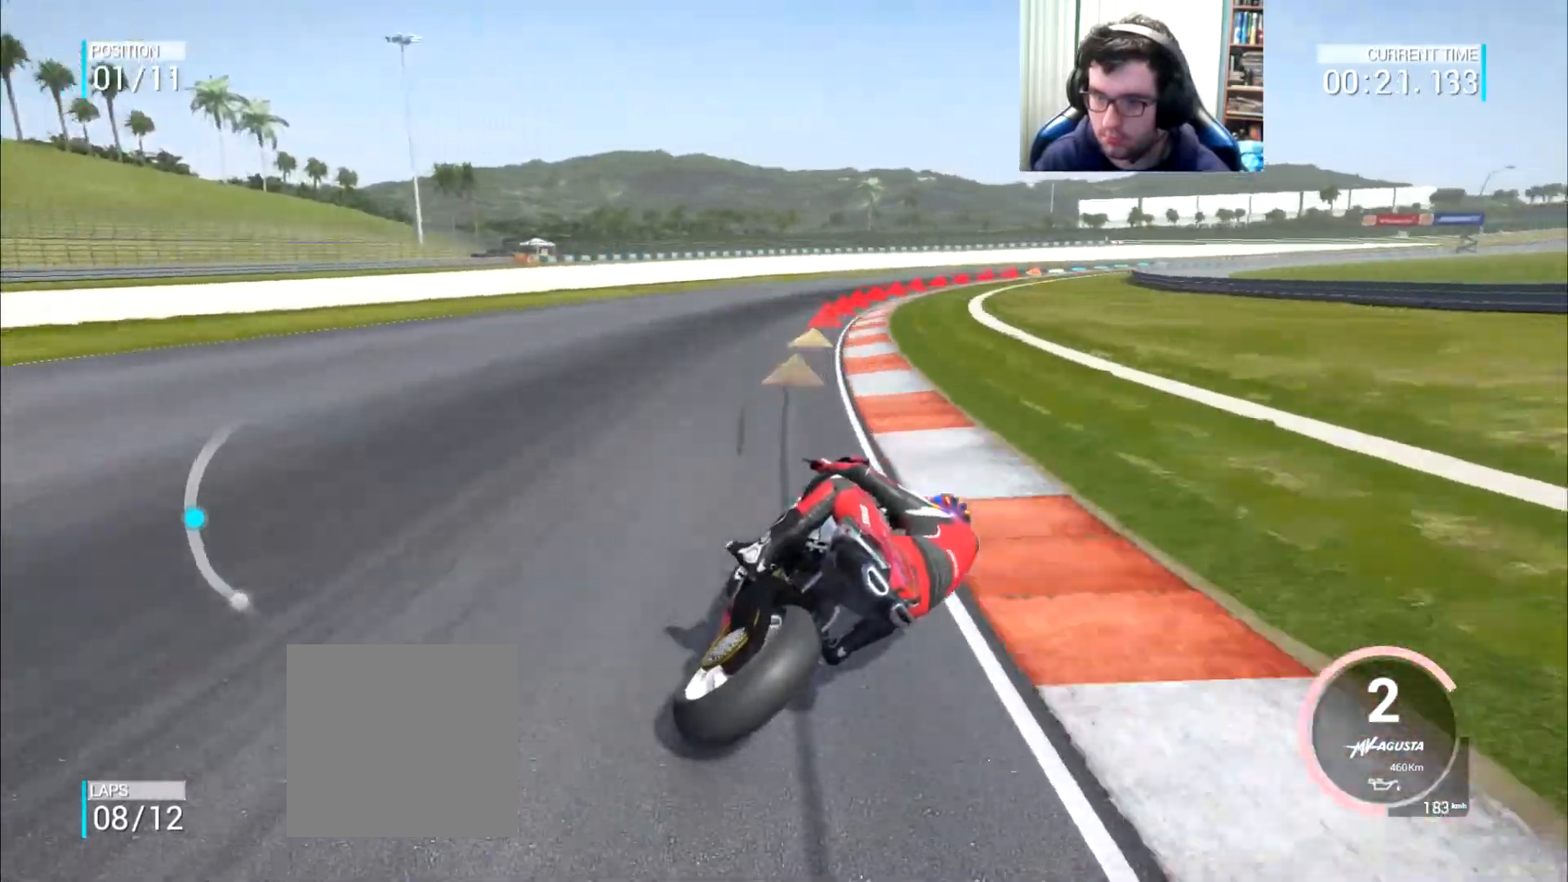
{"buttons": [], "left_stick": "up-right", "right_stick": "center", "events": [[184, "left_stick", "right"], [284, "left_stick", "up-right"]]}
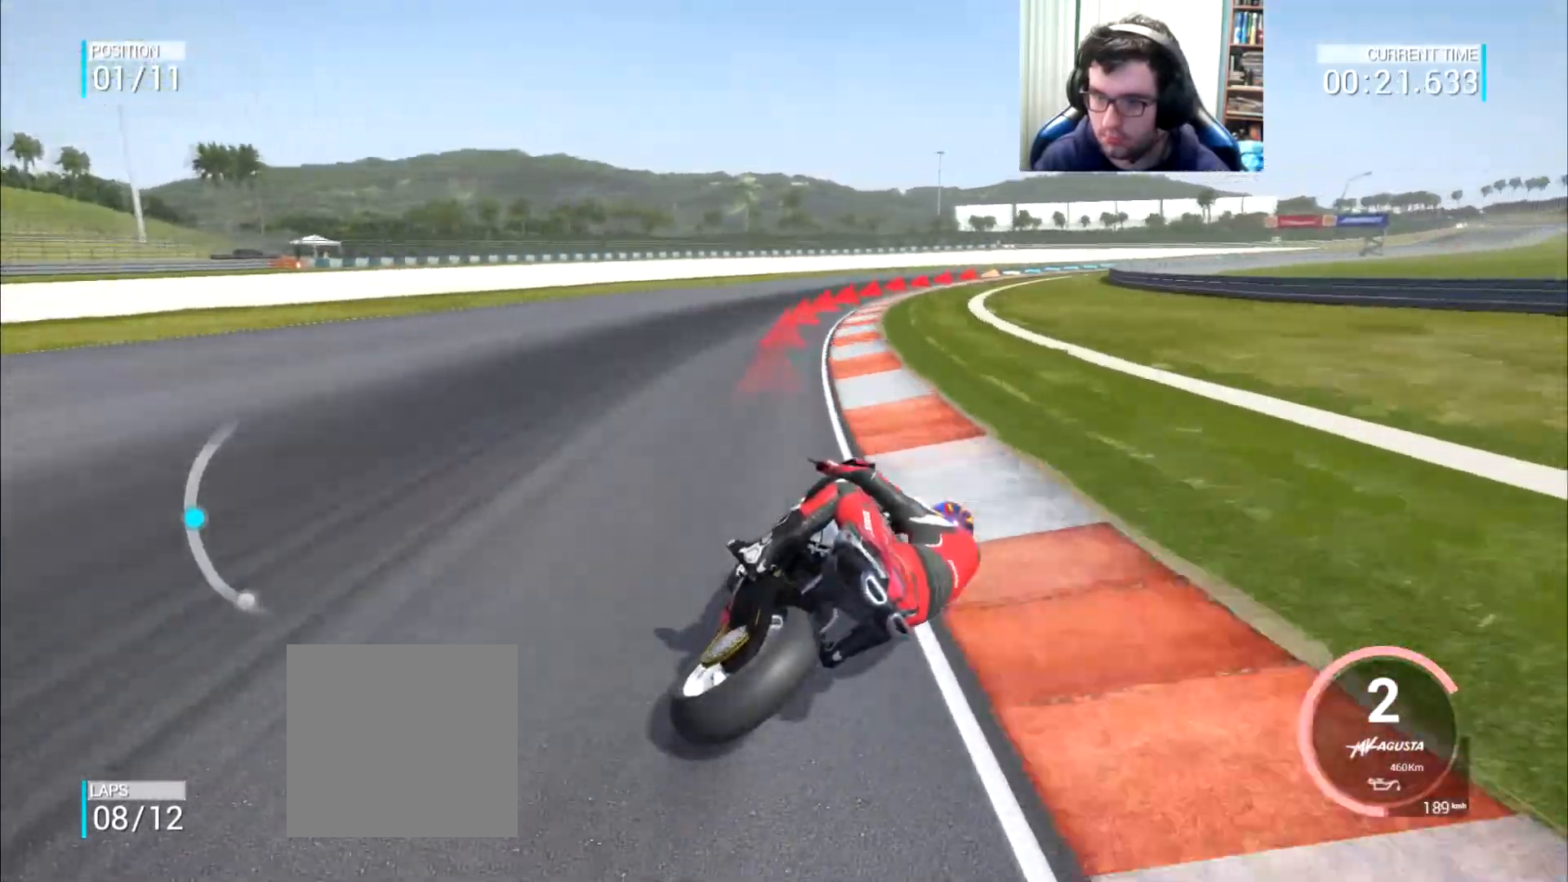
{"buttons": [], "left_stick": "right", "right_stick": "center", "events": [[334, "left_stick", "right"]]}
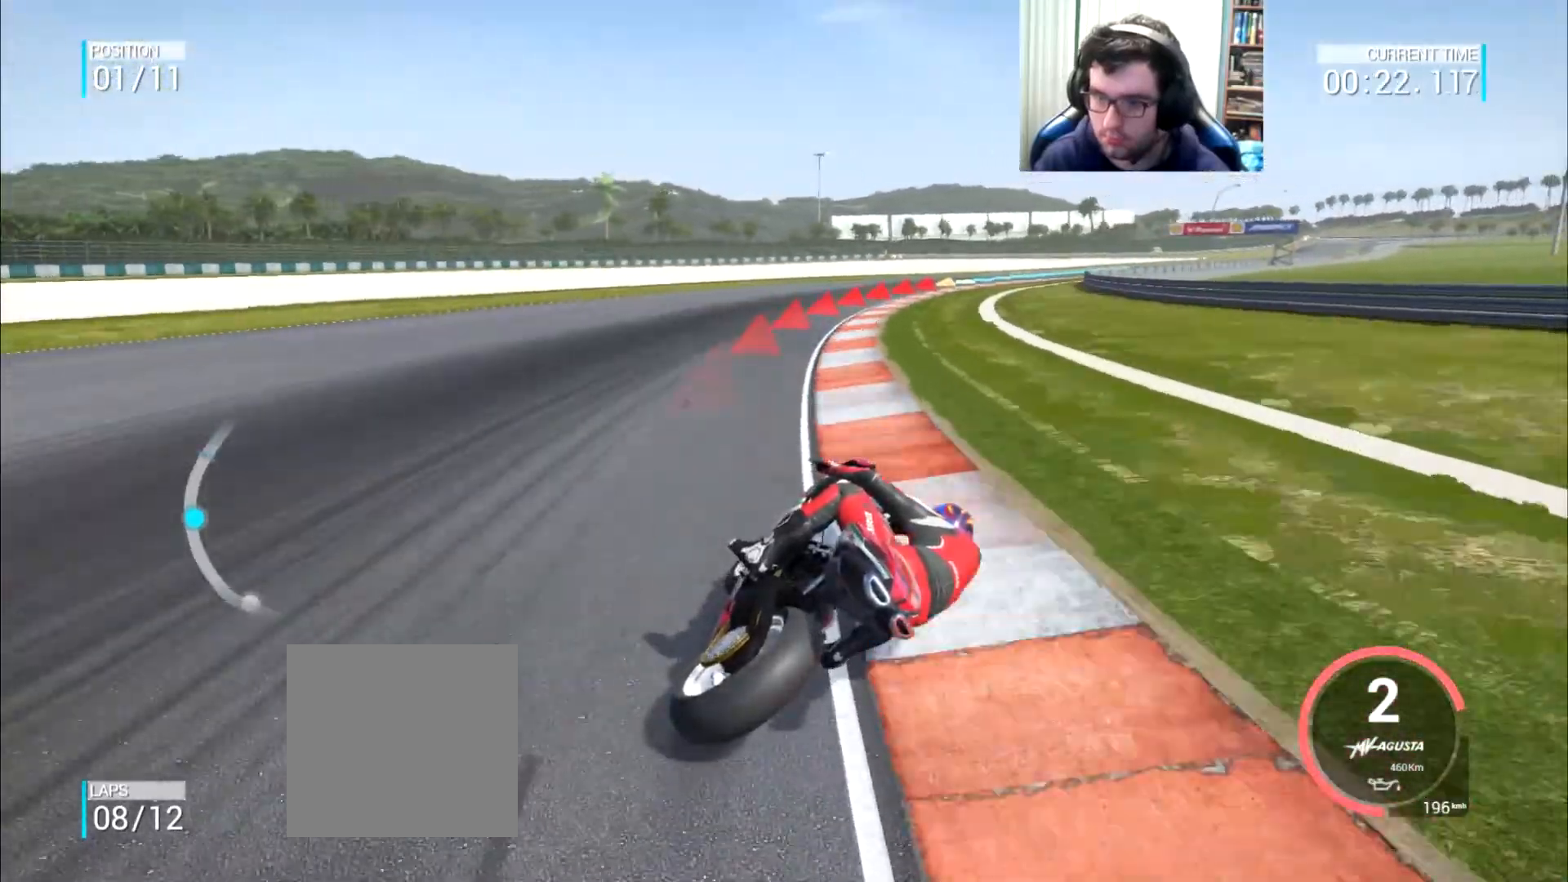
{"buttons": [], "left_stick": "right", "right_stick": "center", "events": [[284, "B", "down"], [334, "B", "up"]]}
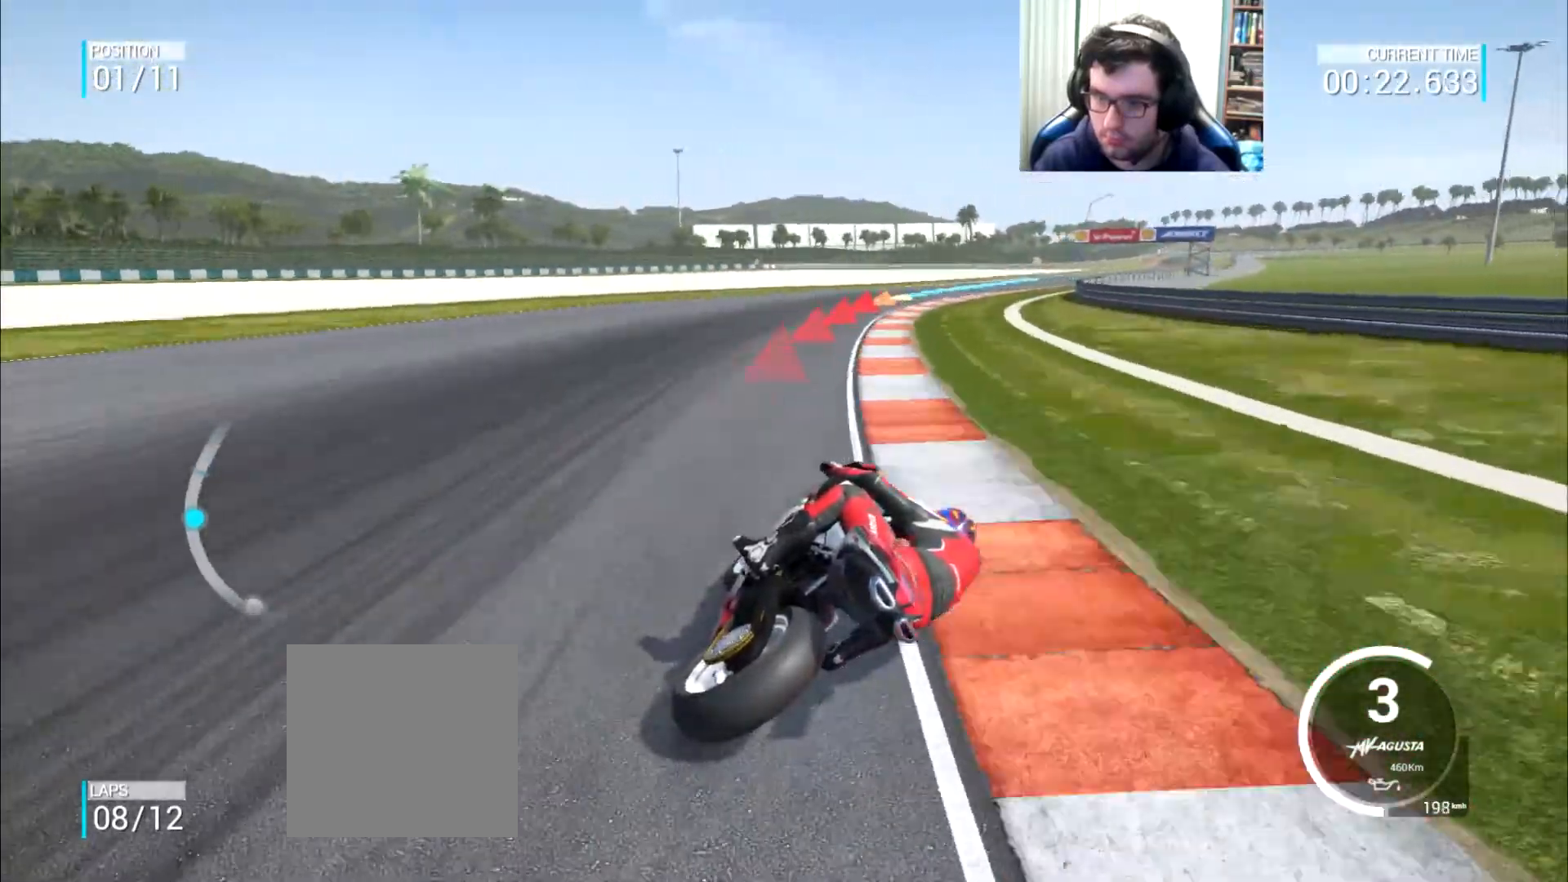
{"buttons": [], "left_stick": "up-right", "right_stick": "center", "events": [[217, "left_stick", "up-right"]]}